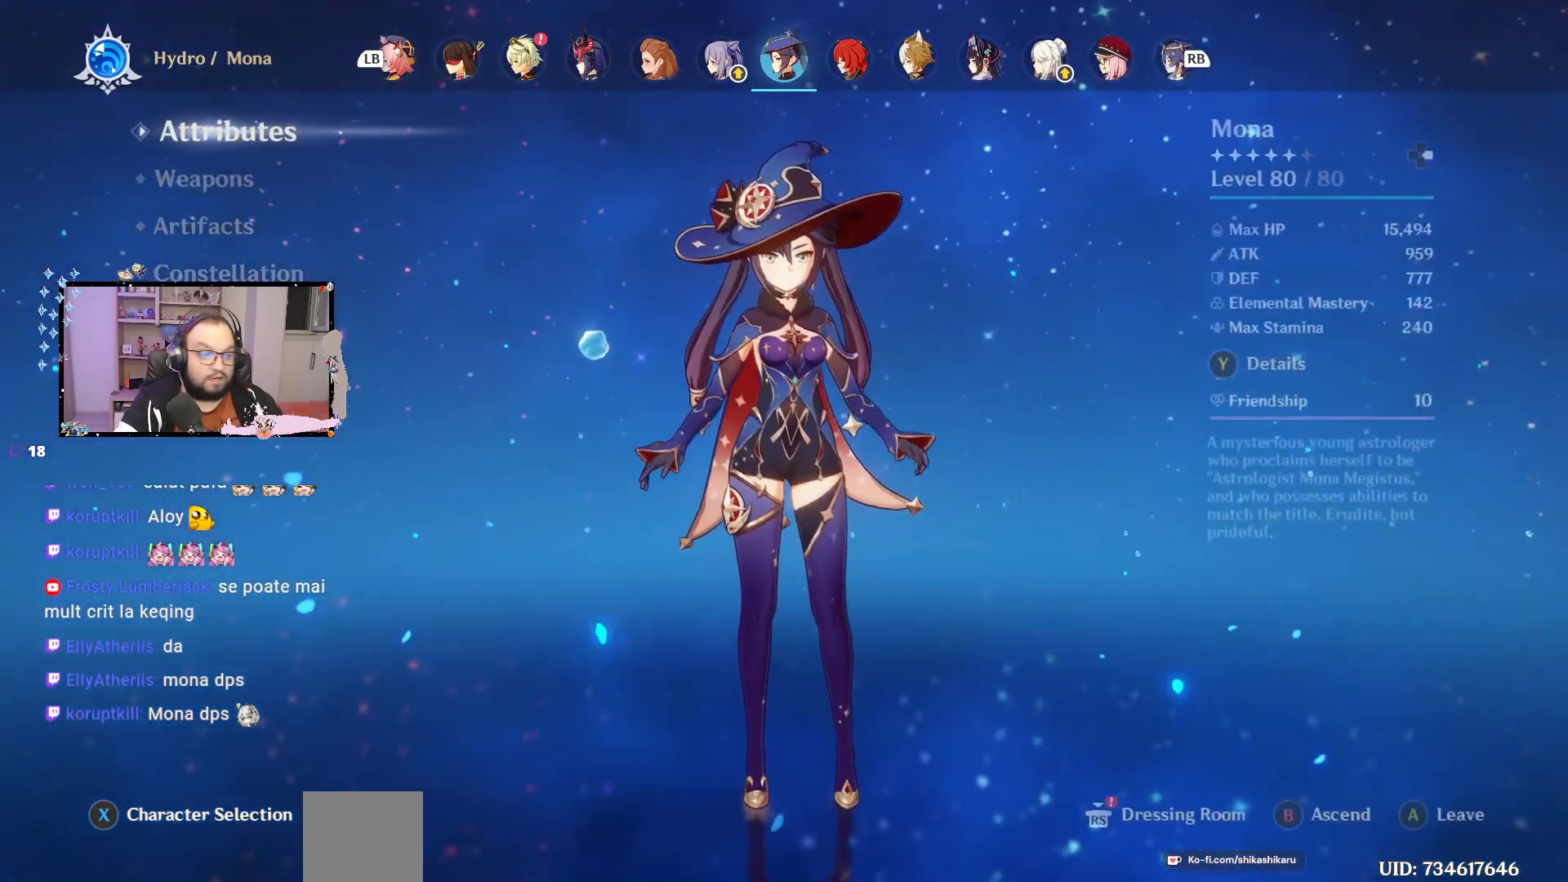
Gameplay with a controller (Xbox layout); each line is a JSON object with the inputs held at the frame after it. "events" lists button and stick changes between this image and that frame as [ms after this image, input, new state], when the widget could be followed in between. Not read: Z.
{"buttons": [], "left_stick": "center", "right_stick": "center", "events": [[17, "Y", "down"], [117, "Y", "up"]]}
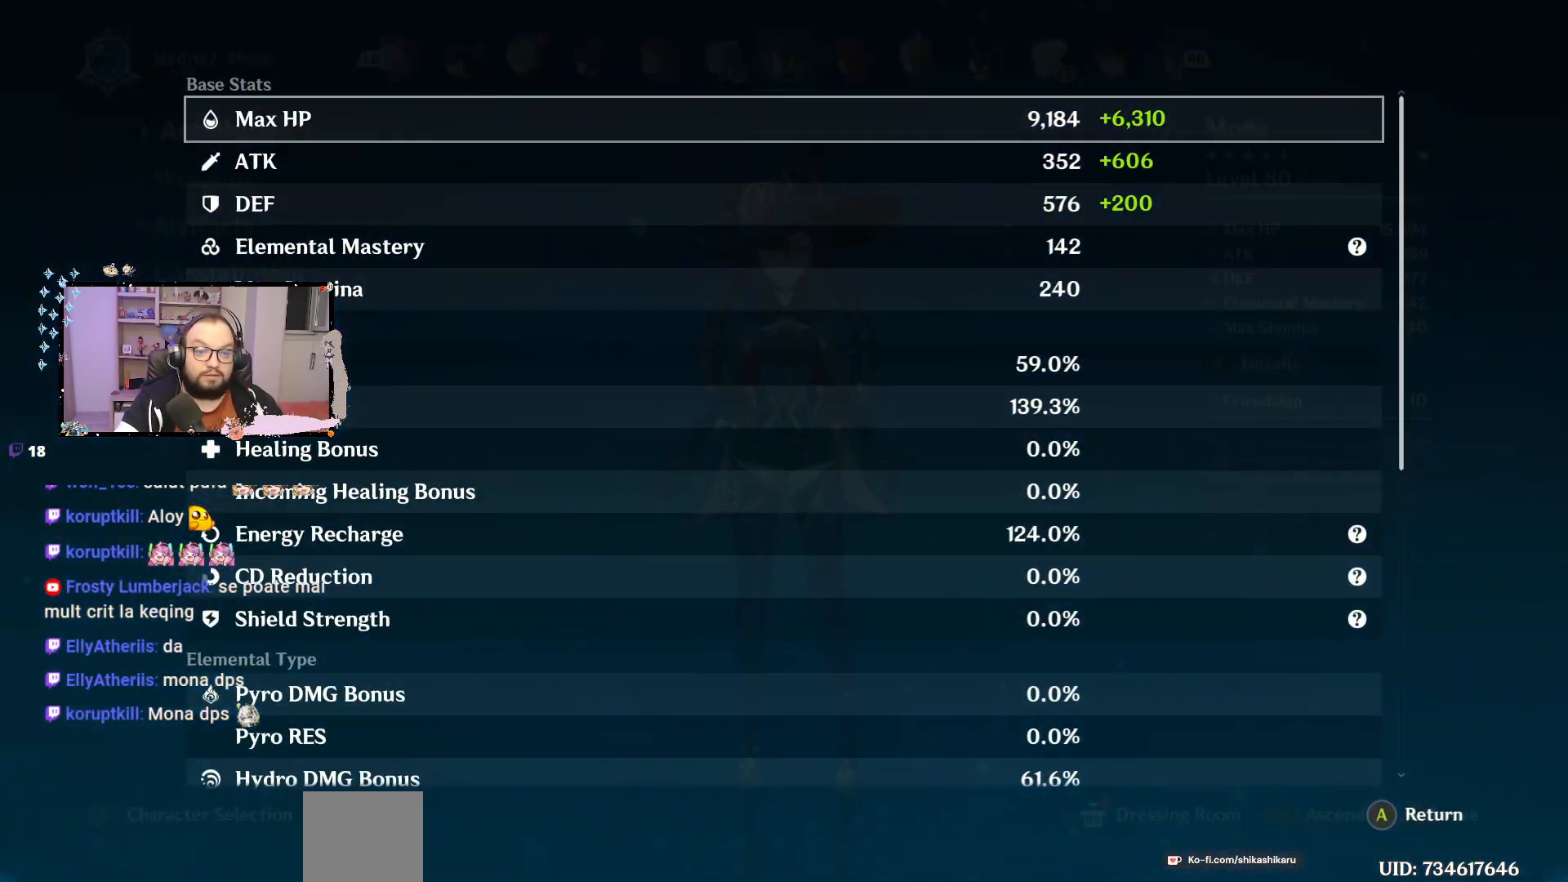
{"buttons": [], "left_stick": "center", "right_stick": "center", "events": [[283, "A", "down"], [350, "A", "up"]]}
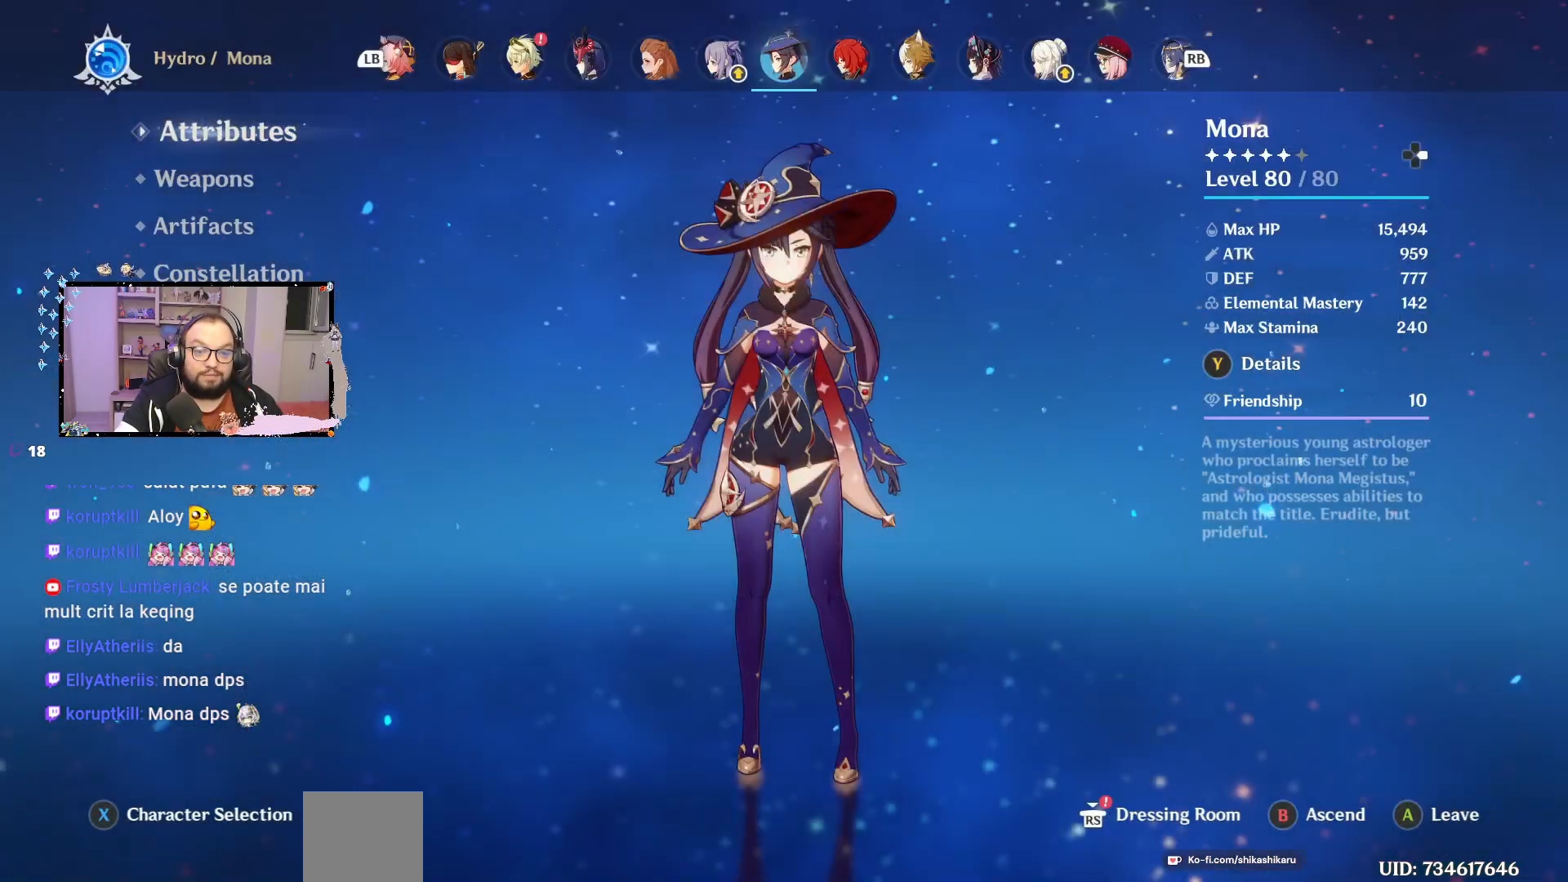
{"buttons": [], "left_stick": "center", "right_stick": "center", "events": []}
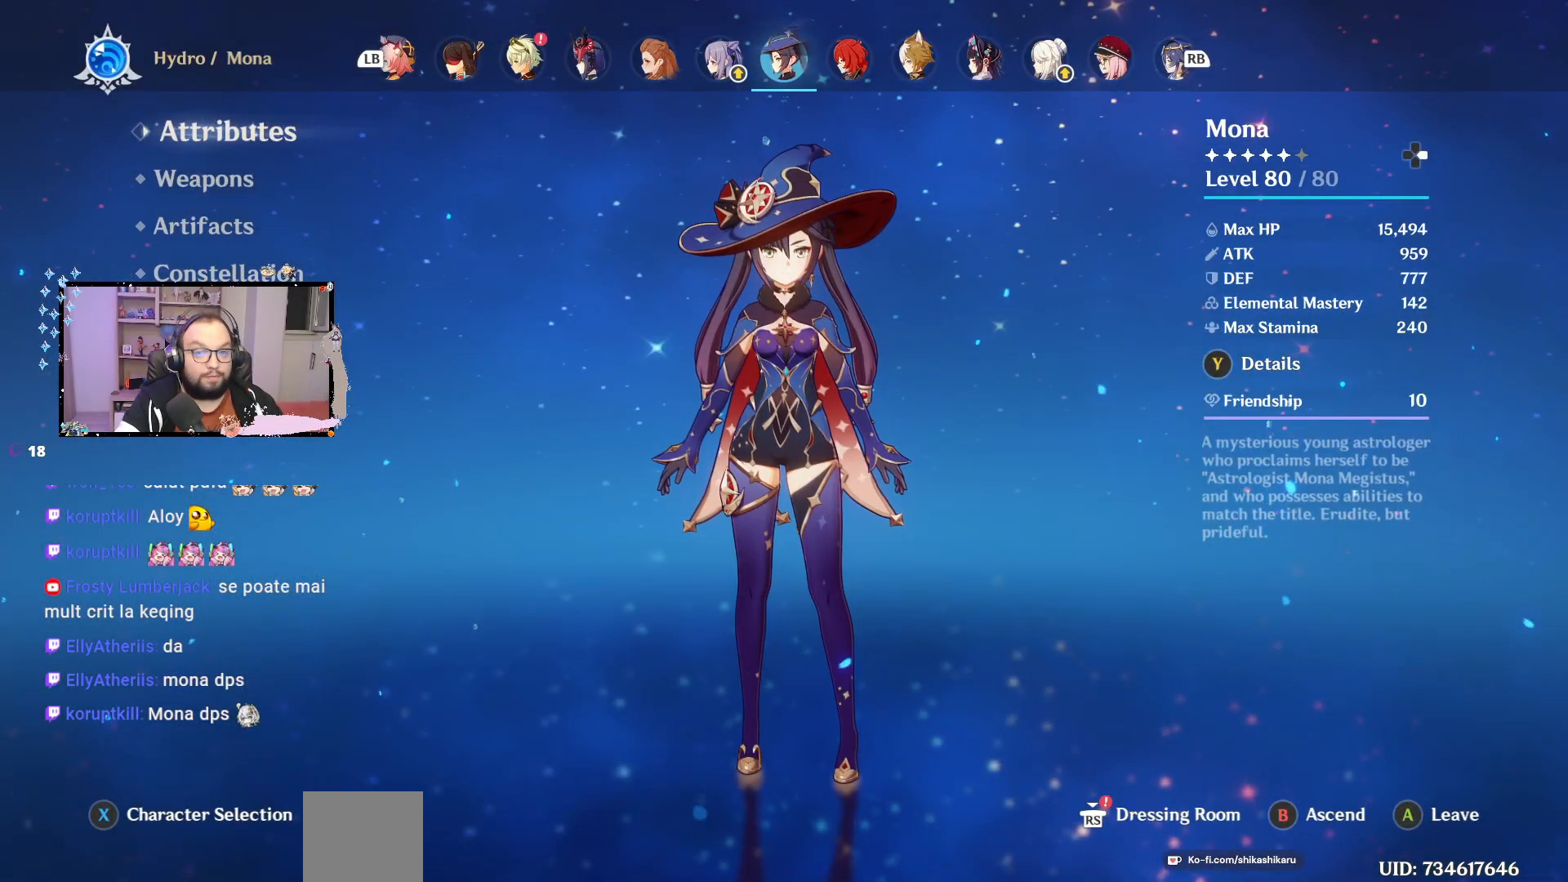
{"buttons": [], "left_stick": "center", "right_stick": "center", "events": [[117, "R1", "down"], [250, "R1", "up"]]}
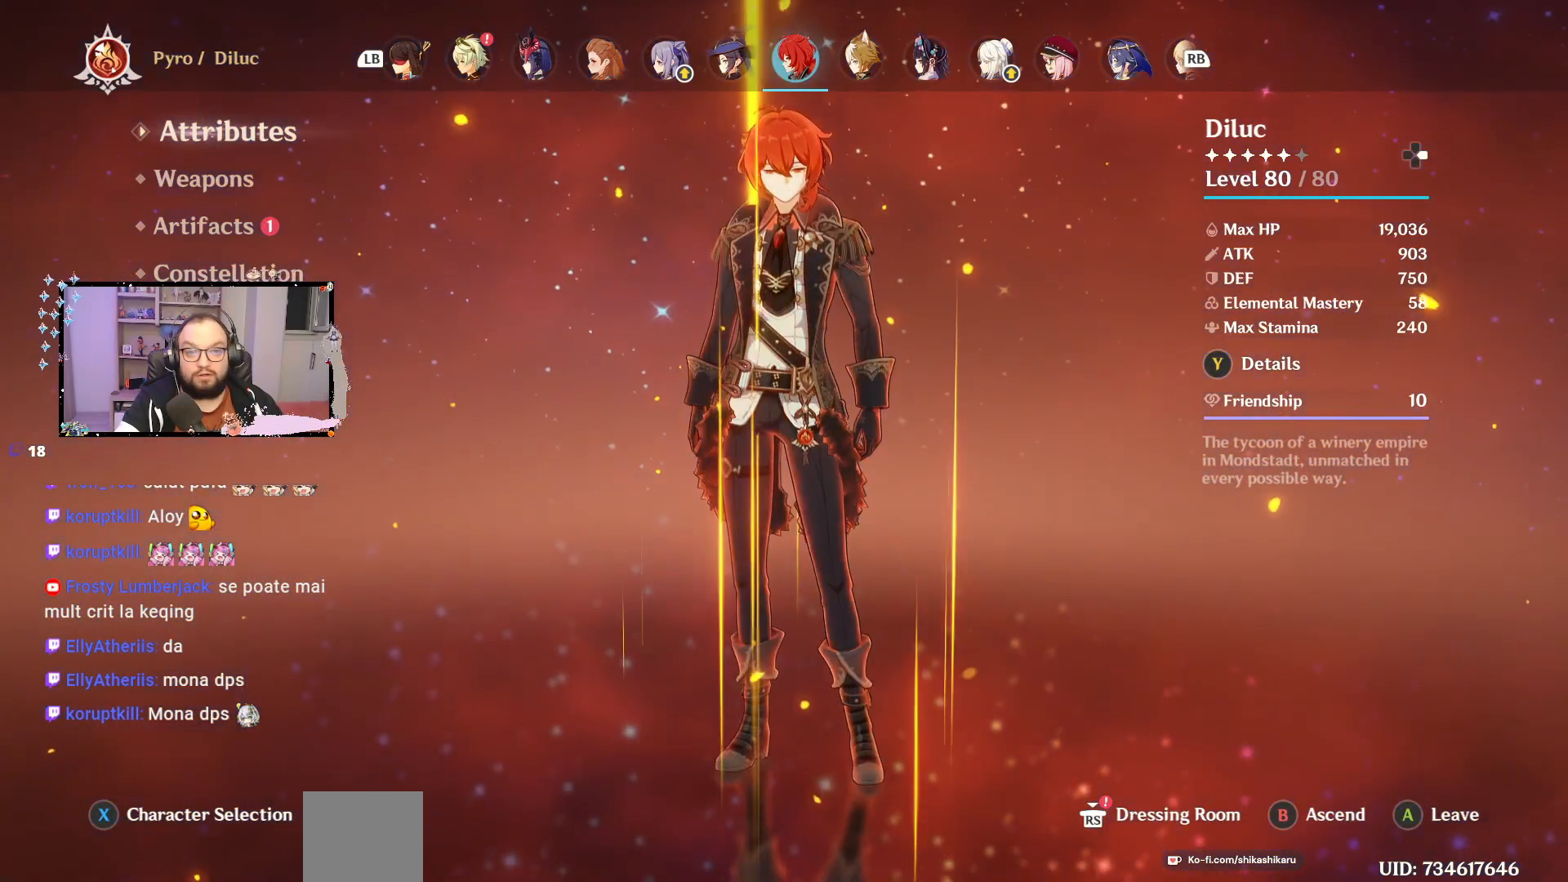
{"buttons": [], "left_stick": "center", "right_stick": "center", "events": []}
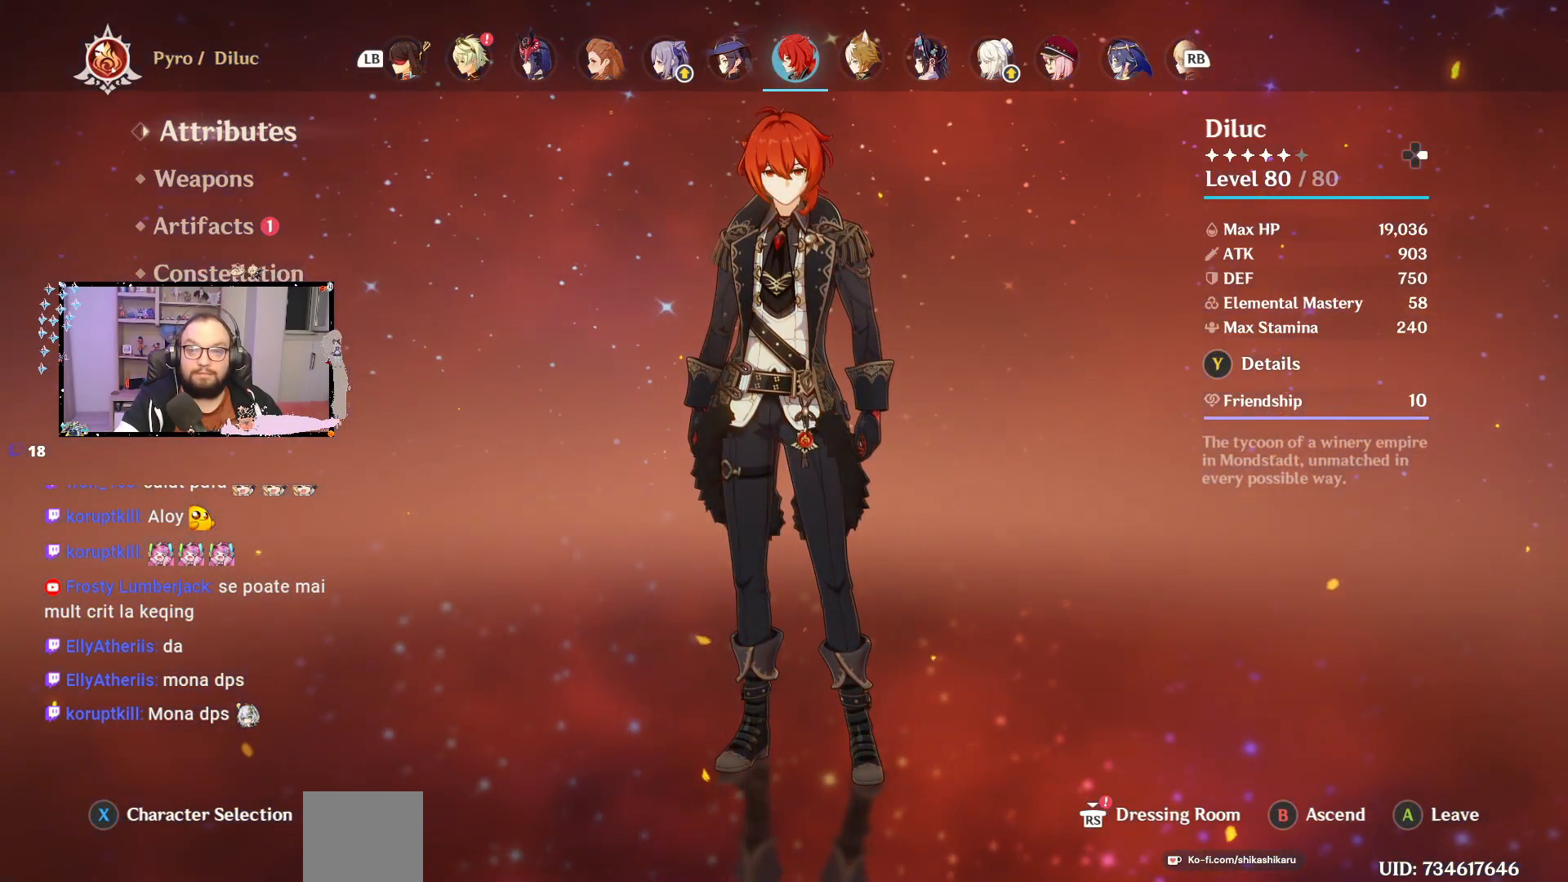
{"buttons": [], "left_stick": "center", "right_stick": "center", "events": []}
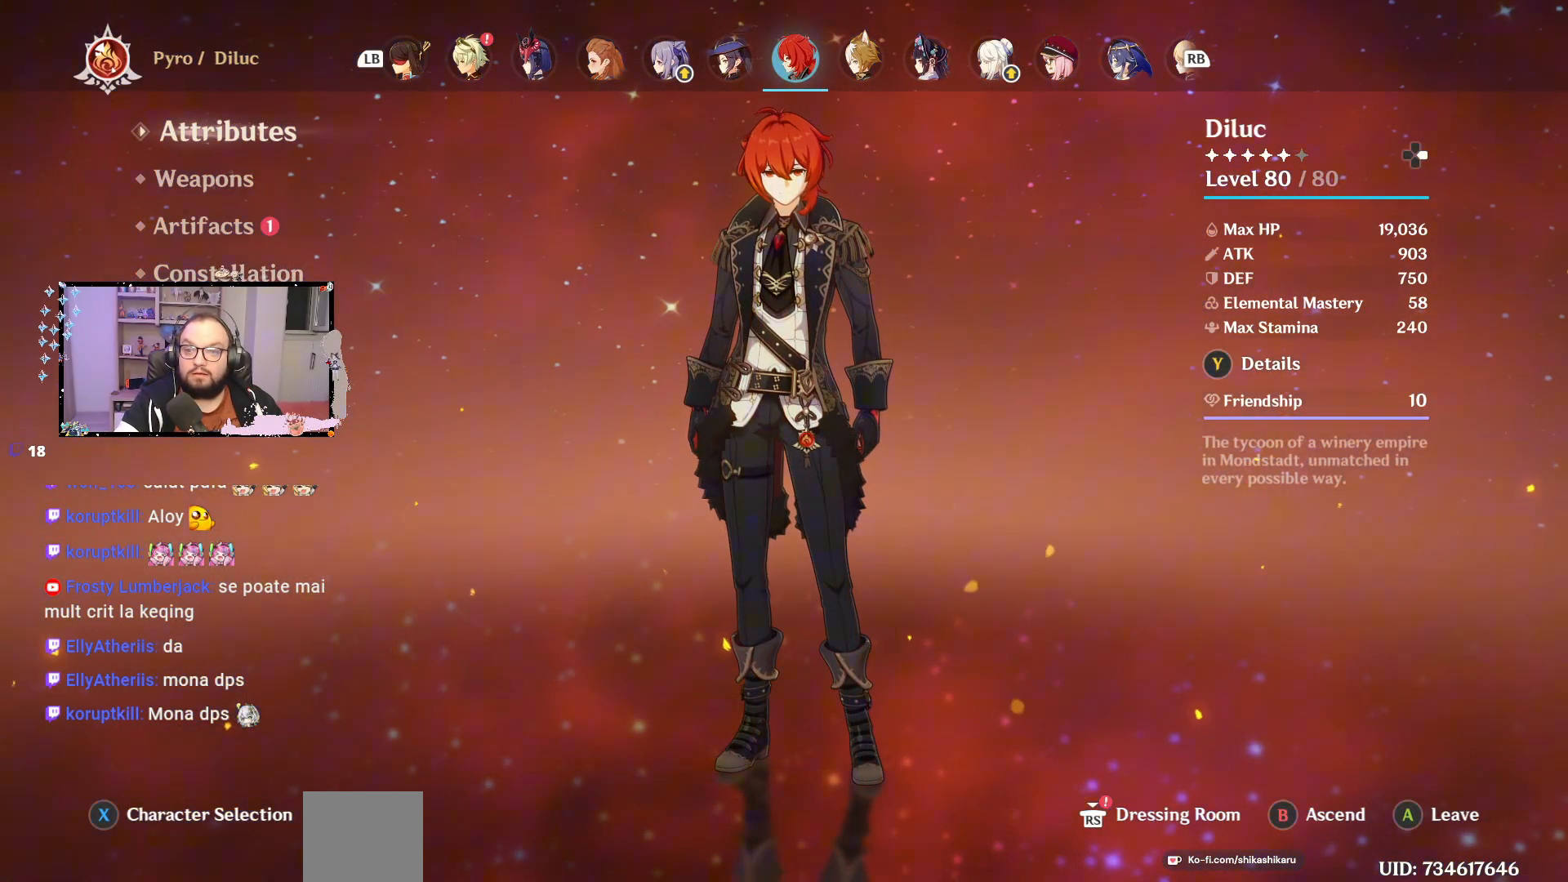
{"buttons": [], "left_stick": "center", "right_stick": "center", "events": [[17, "left_stick", "down"], [150, "left_stick", "center"], [200, "left_stick", "down"], [367, "left_stick", "center"]]}
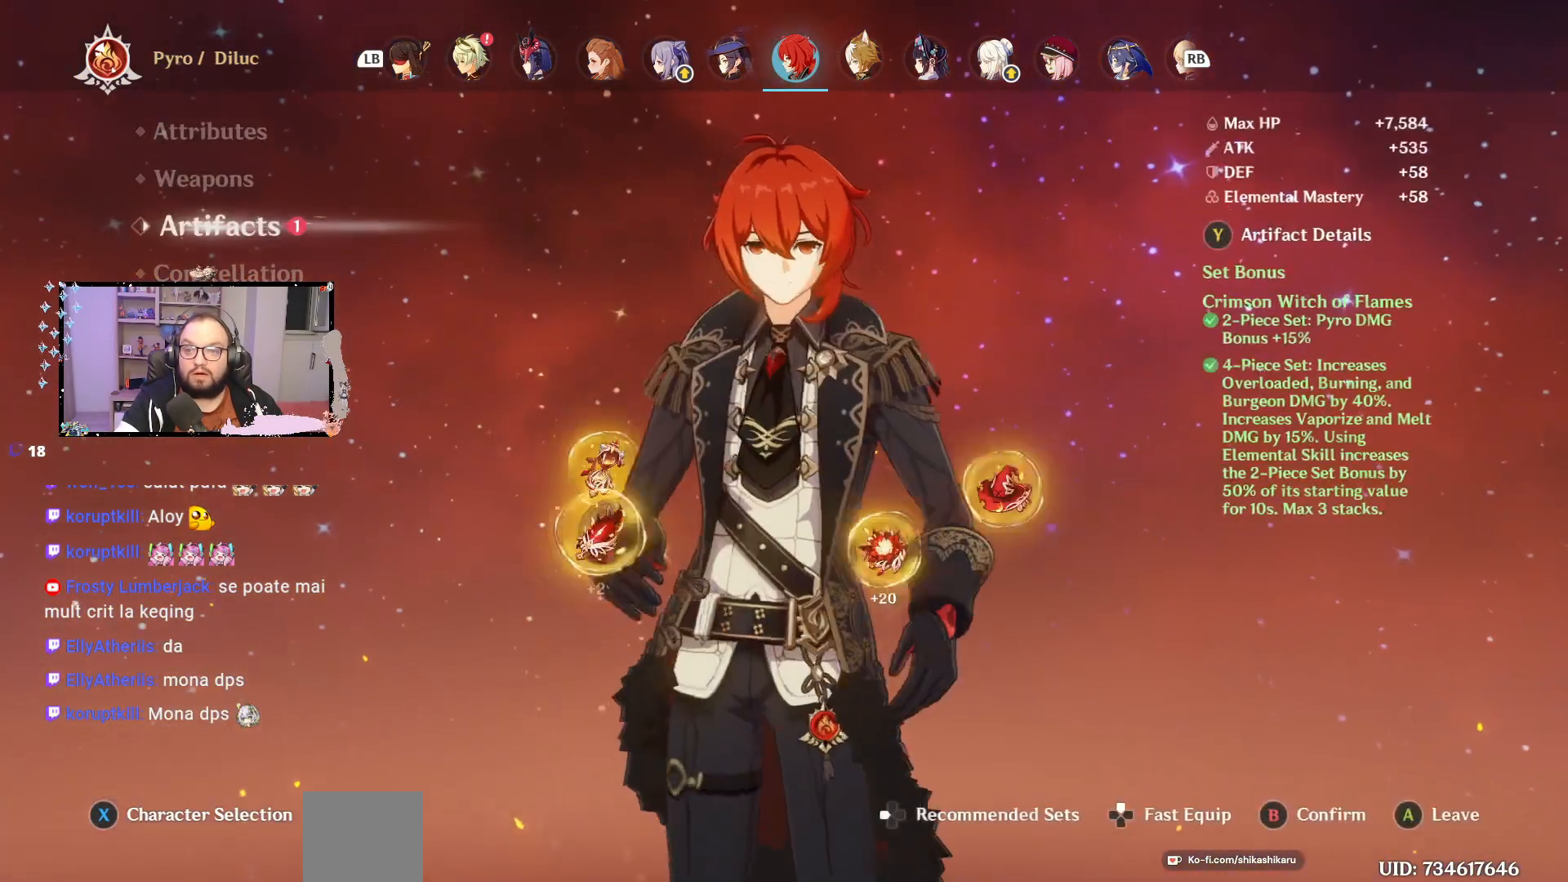
{"buttons": [], "left_stick": "up", "right_stick": "center", "events": [[433, "left_stick", "up"]]}
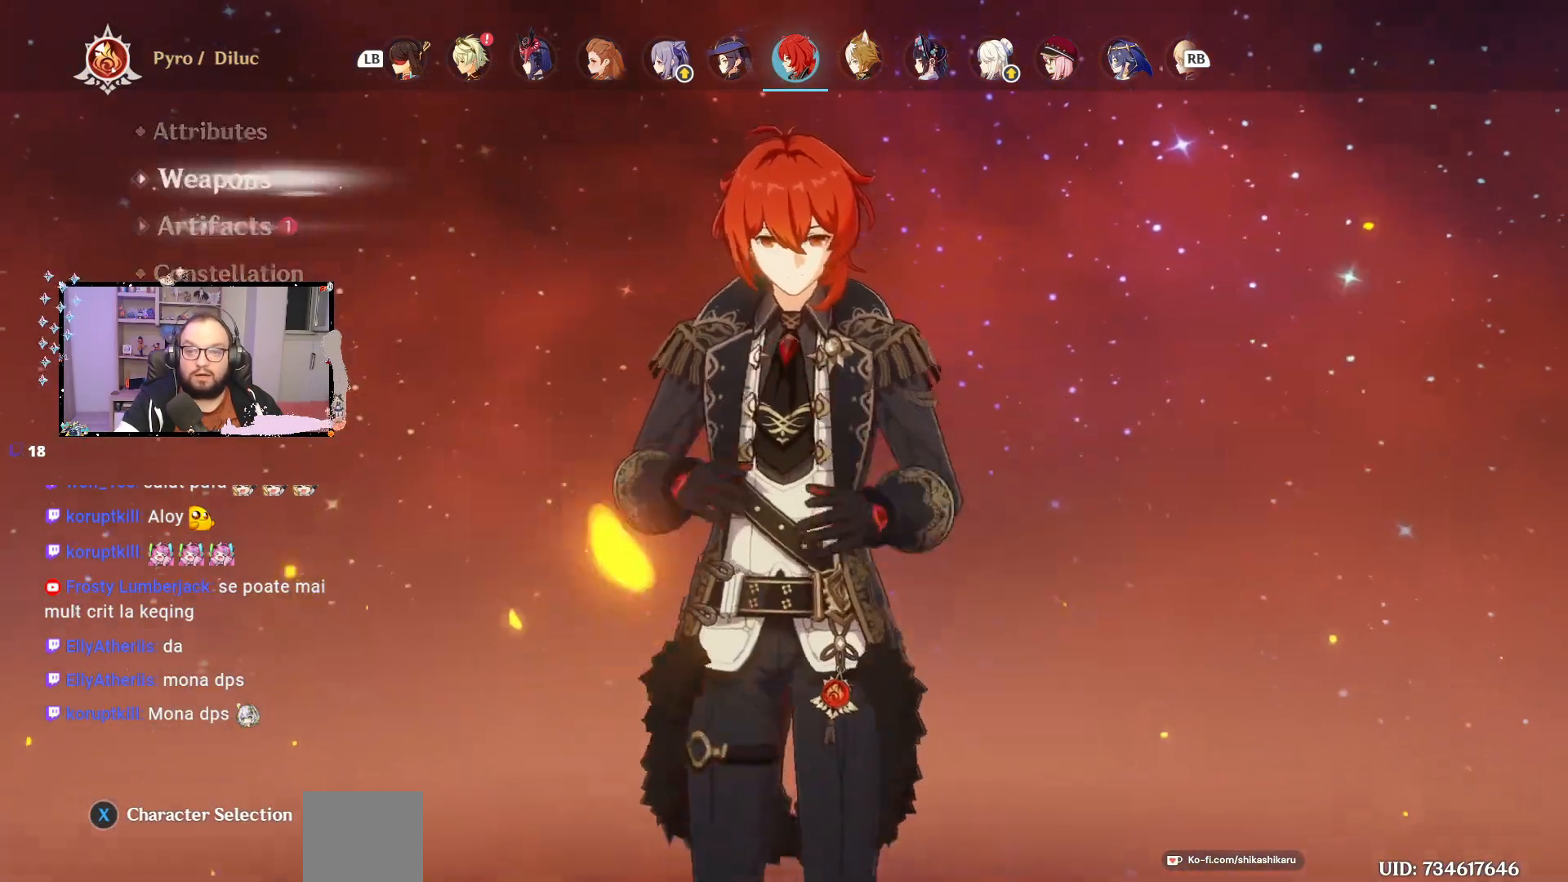
{"buttons": [], "left_stick": "center", "right_stick": "center", "events": [[83, "left_stick", "center"]]}
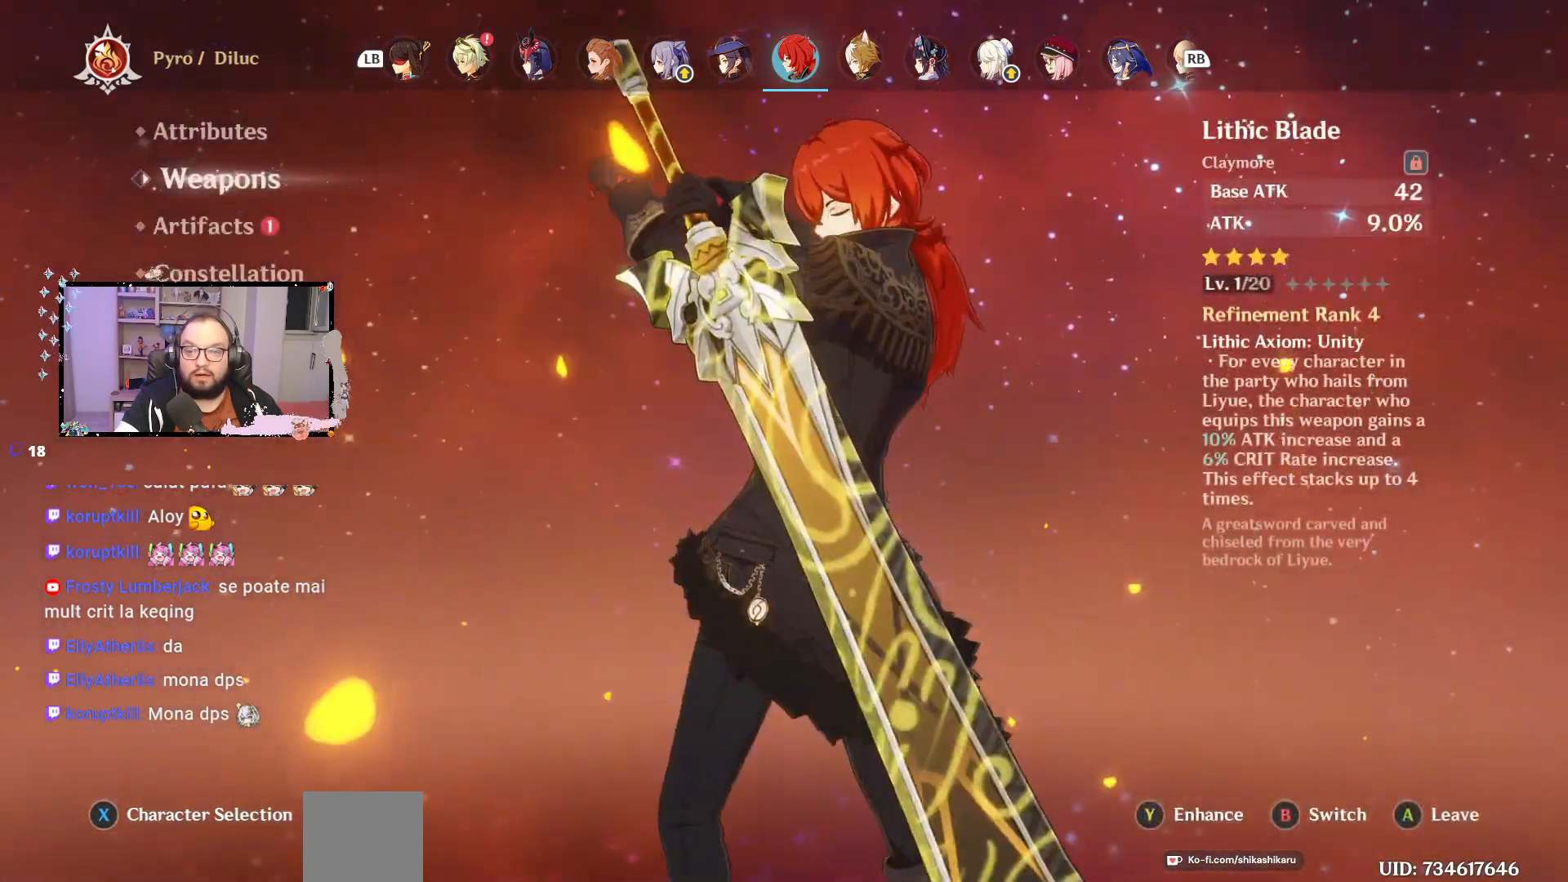
{"buttons": [], "left_stick": "down", "right_stick": "center", "events": [[467, "left_stick", "down"]]}
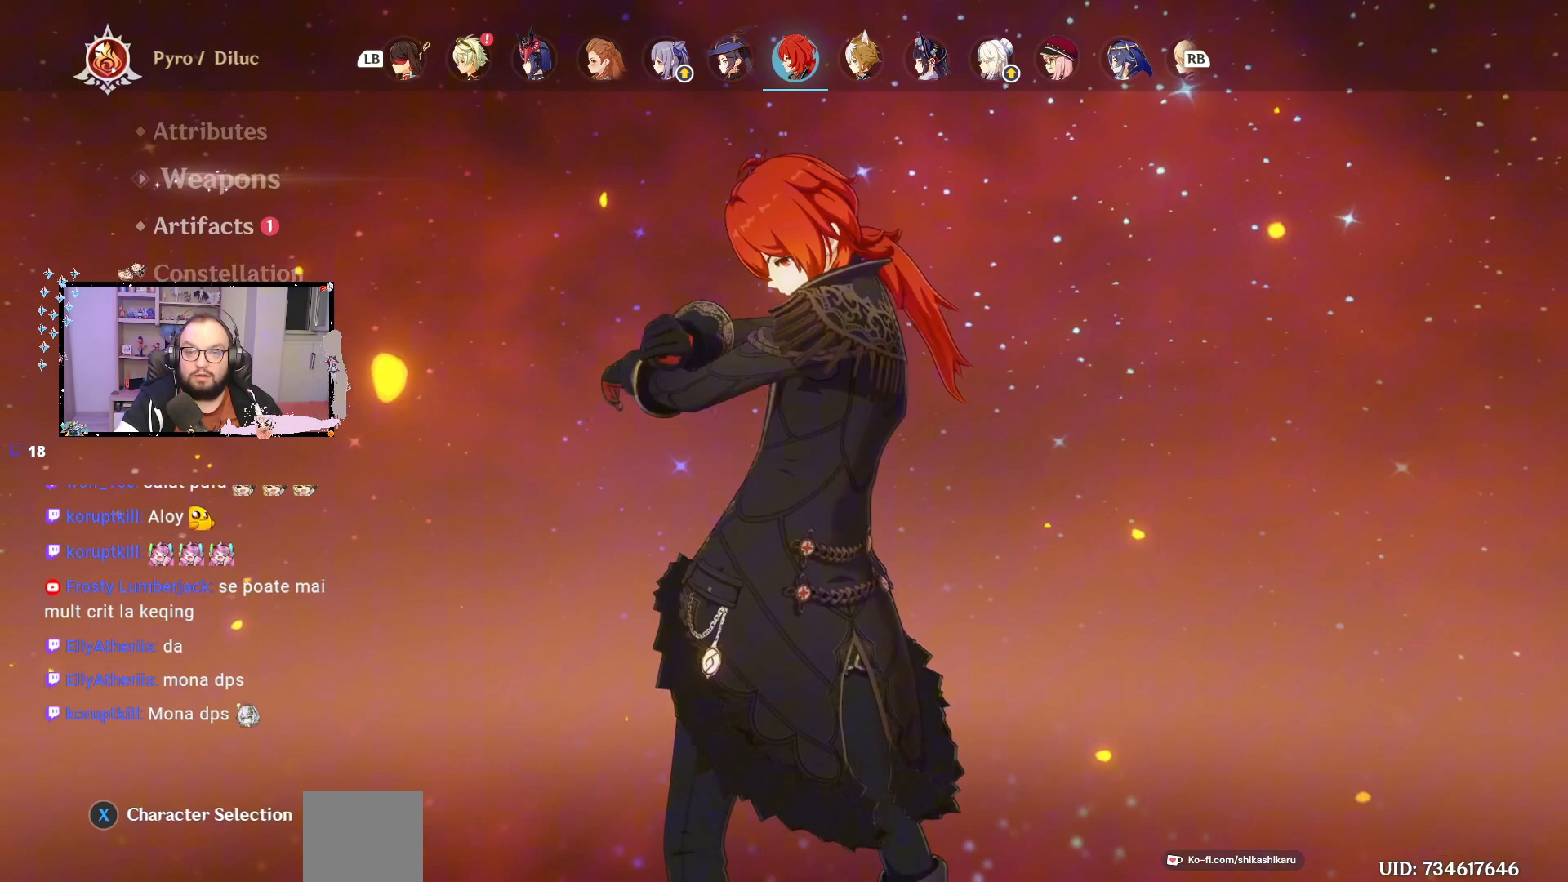
{"buttons": [], "left_stick": "center", "right_stick": "center", "events": [[167, "left_stick", "center"]]}
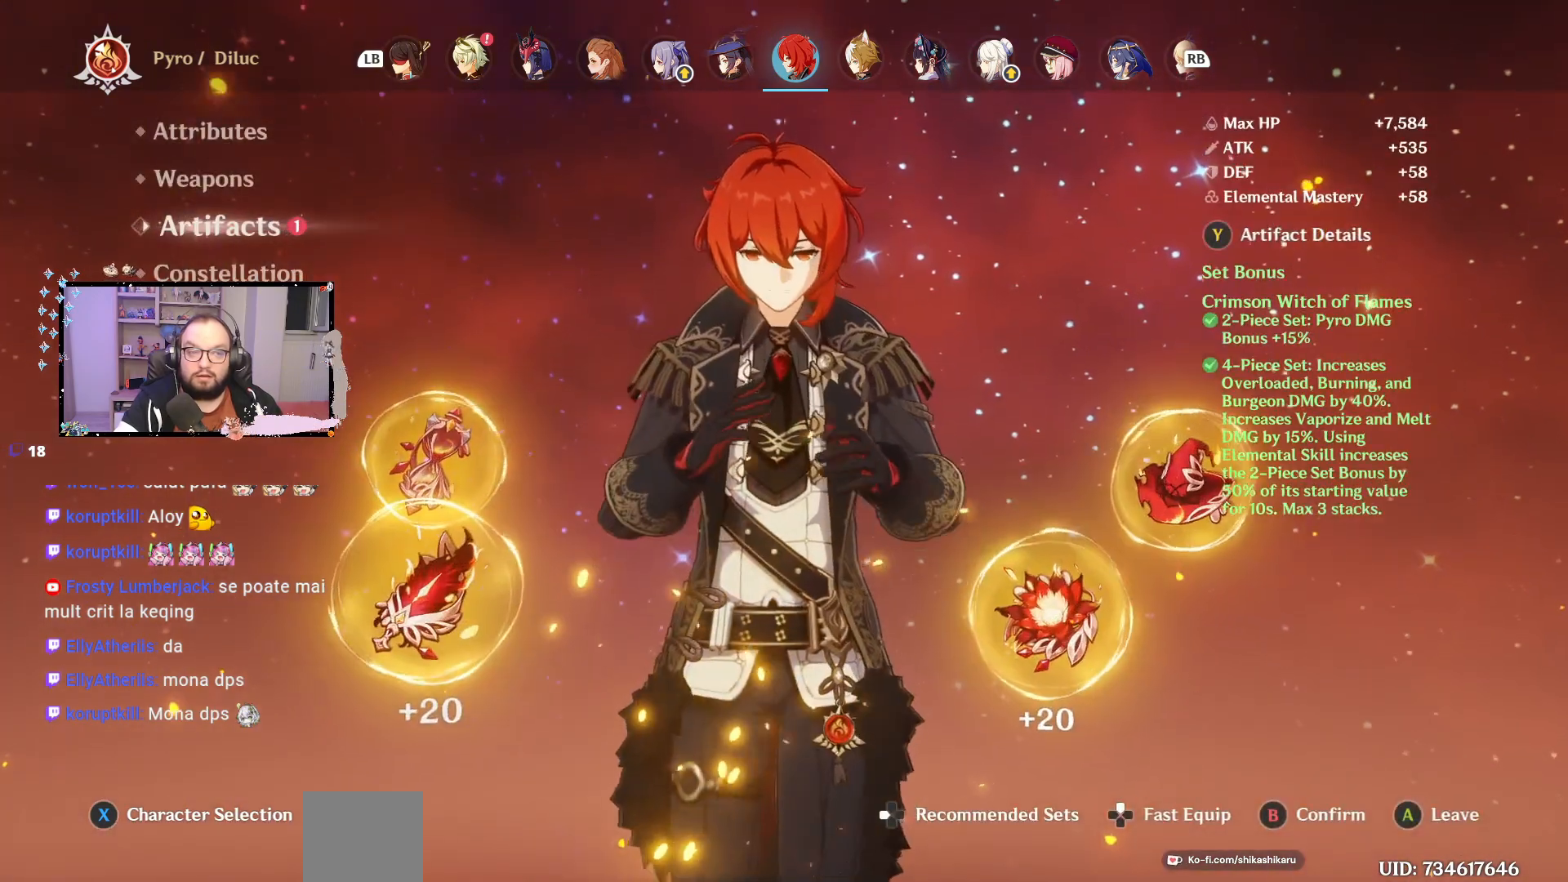
{"buttons": [], "left_stick": "right", "right_stick": "center", "events": [[333, "left_stick", "right"]]}
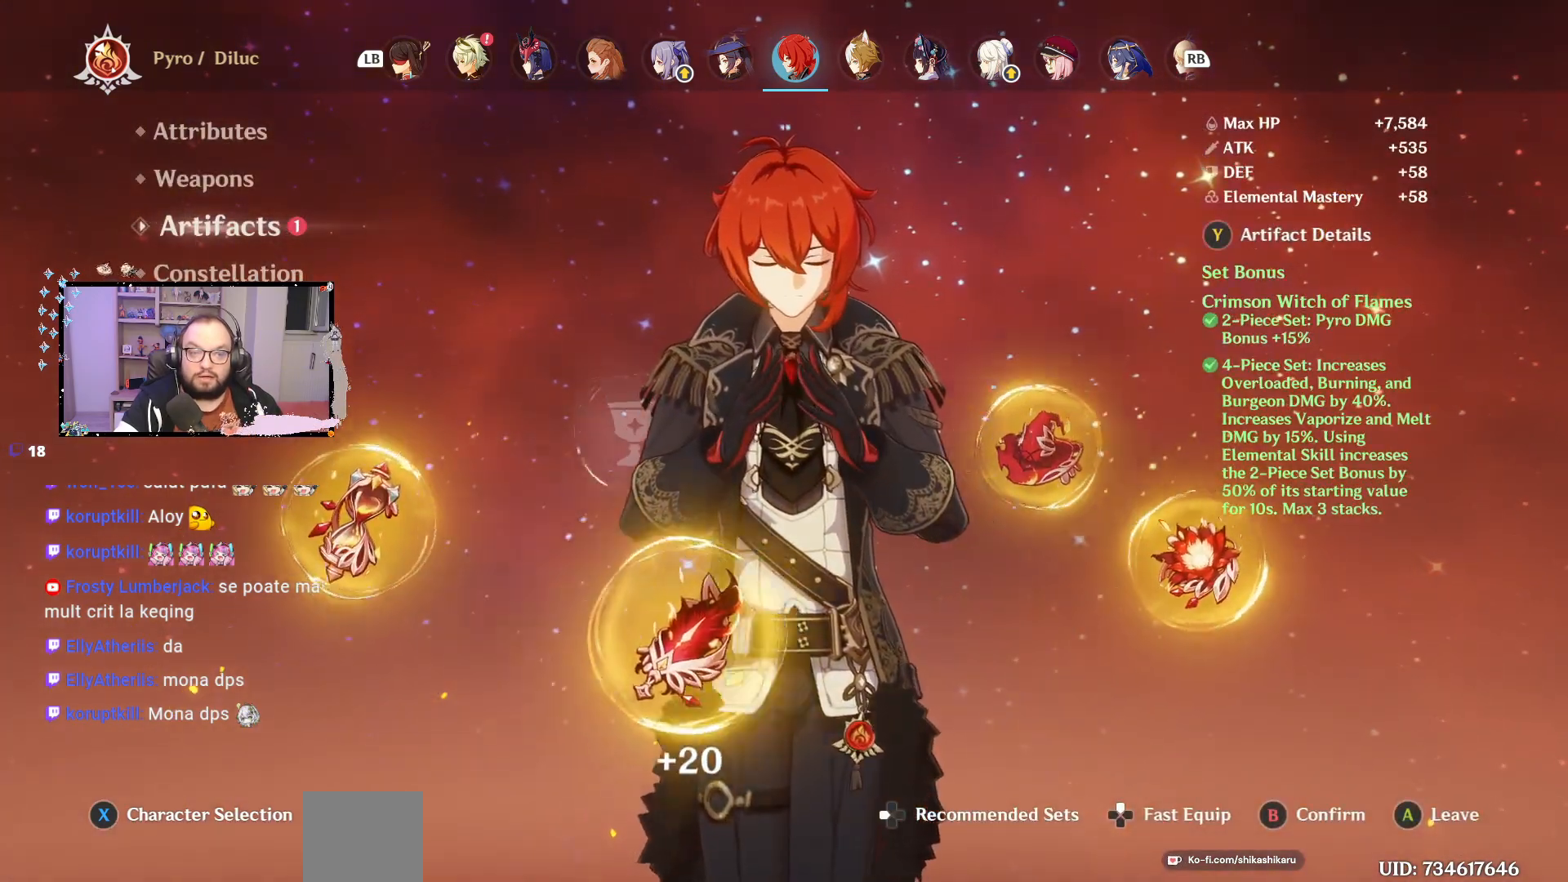
{"buttons": [], "left_stick": "center", "right_stick": "center", "events": [[50, "left_stick", "center"], [233, "B", "down"], [333, "B", "up"]]}
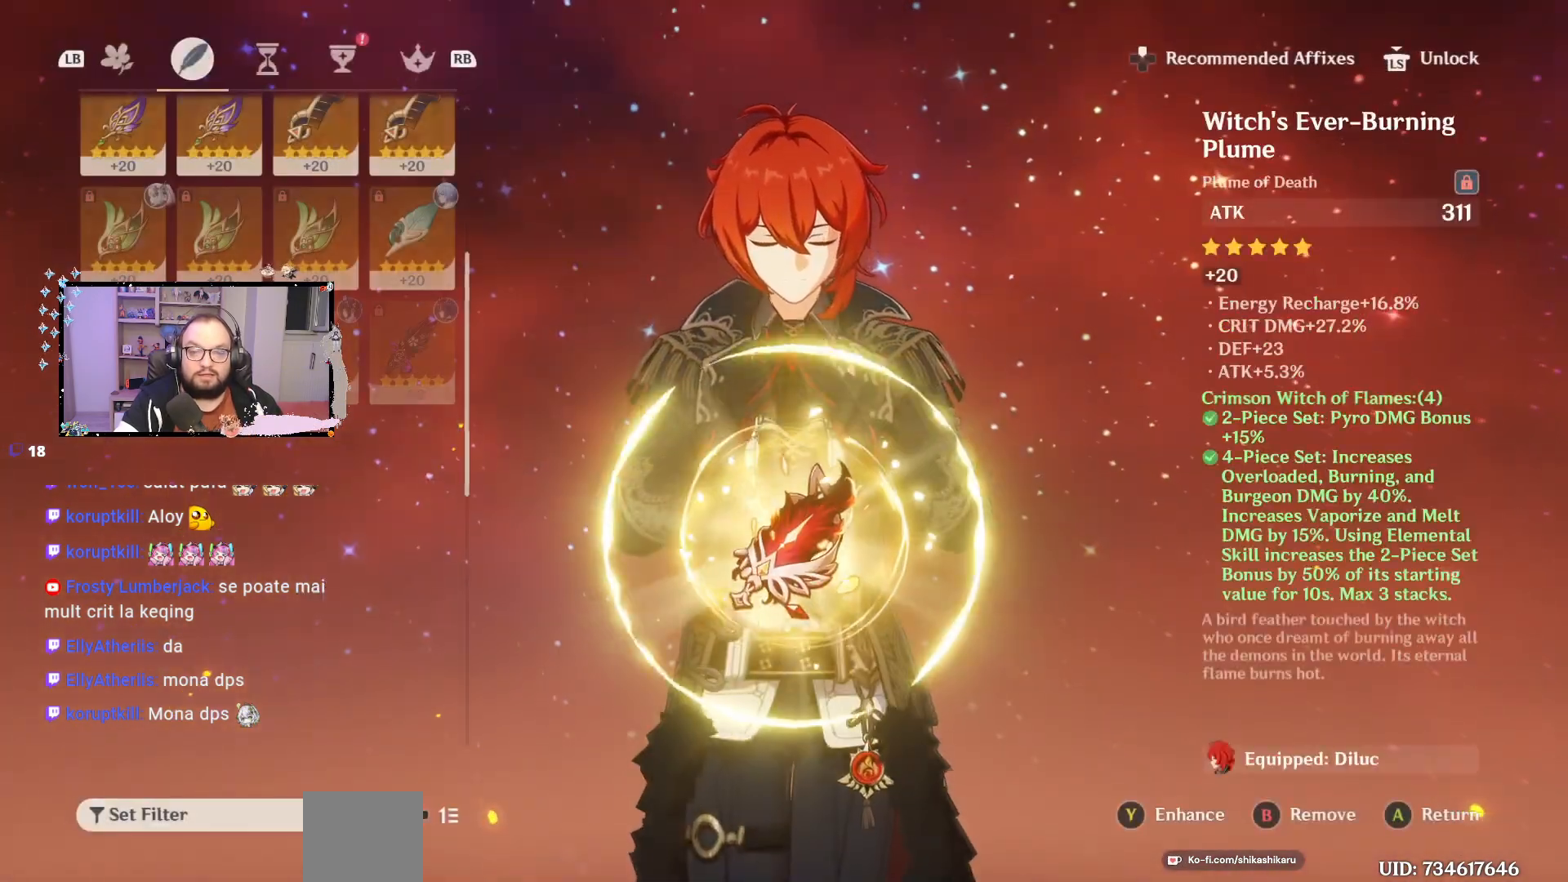
{"buttons": [], "left_stick": "center", "right_stick": "center", "events": []}
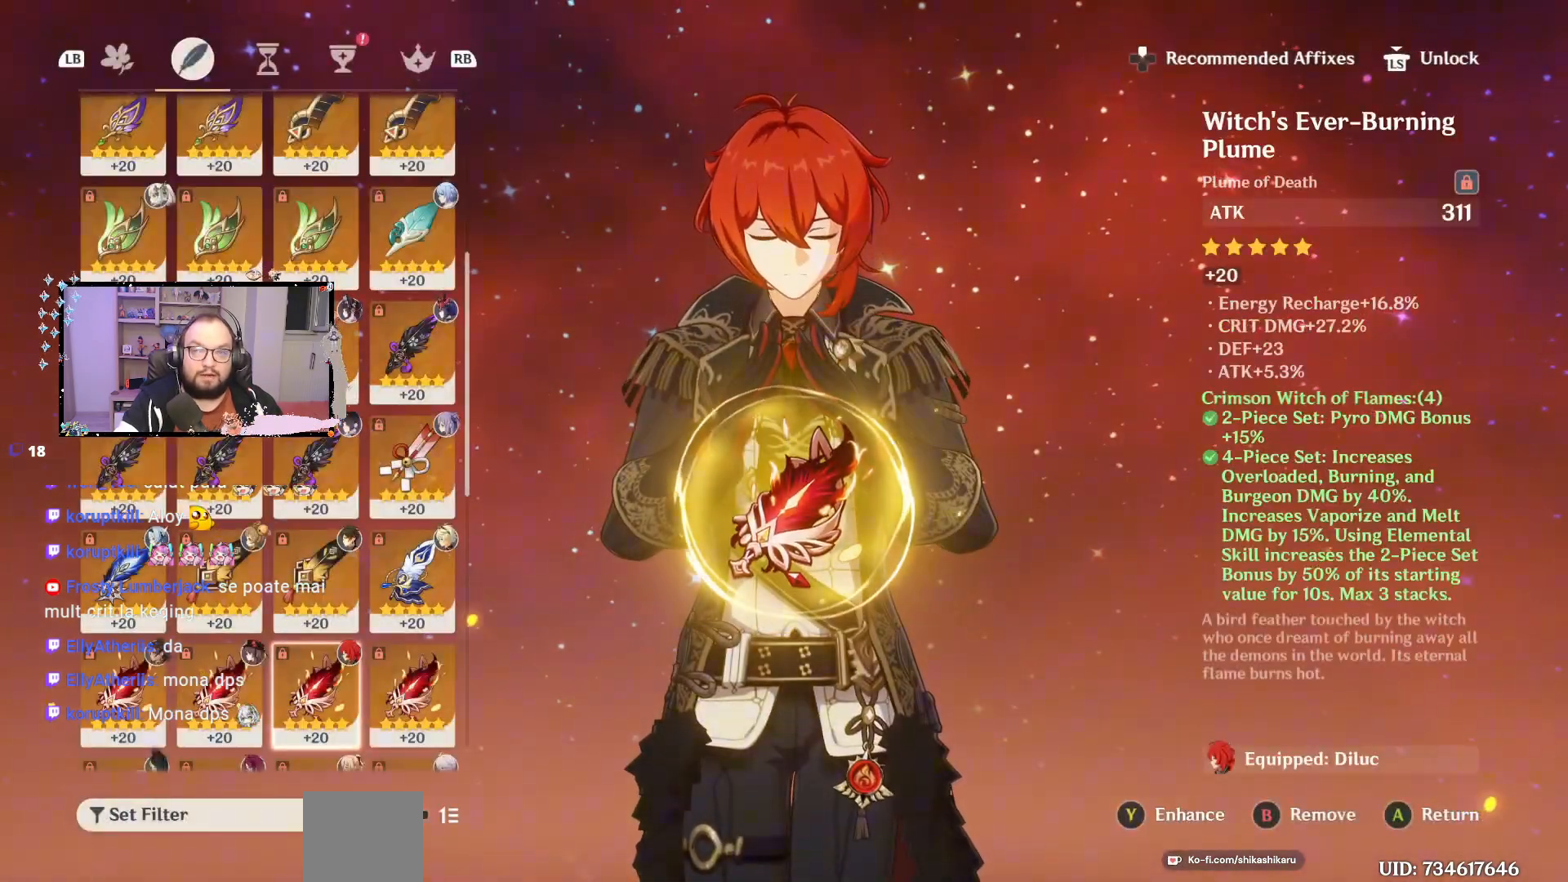
{"buttons": ["L1"], "left_stick": "center", "right_stick": "center", "events": [[450, "L1", "down"]]}
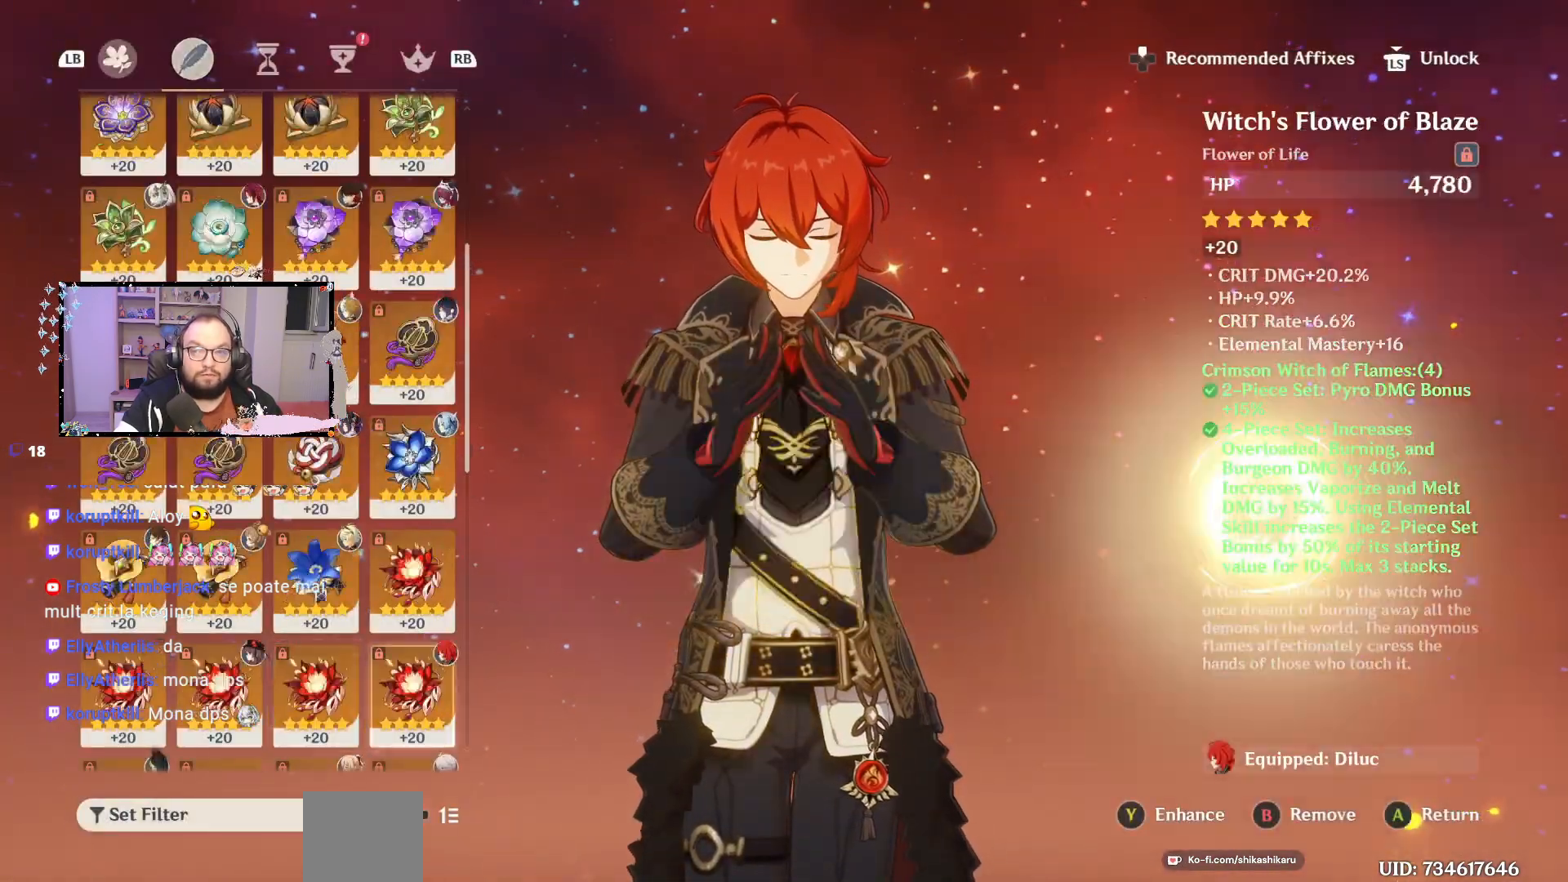
{"buttons": [], "left_stick": "center", "right_stick": "center", "events": [[67, "L1", "up"]]}
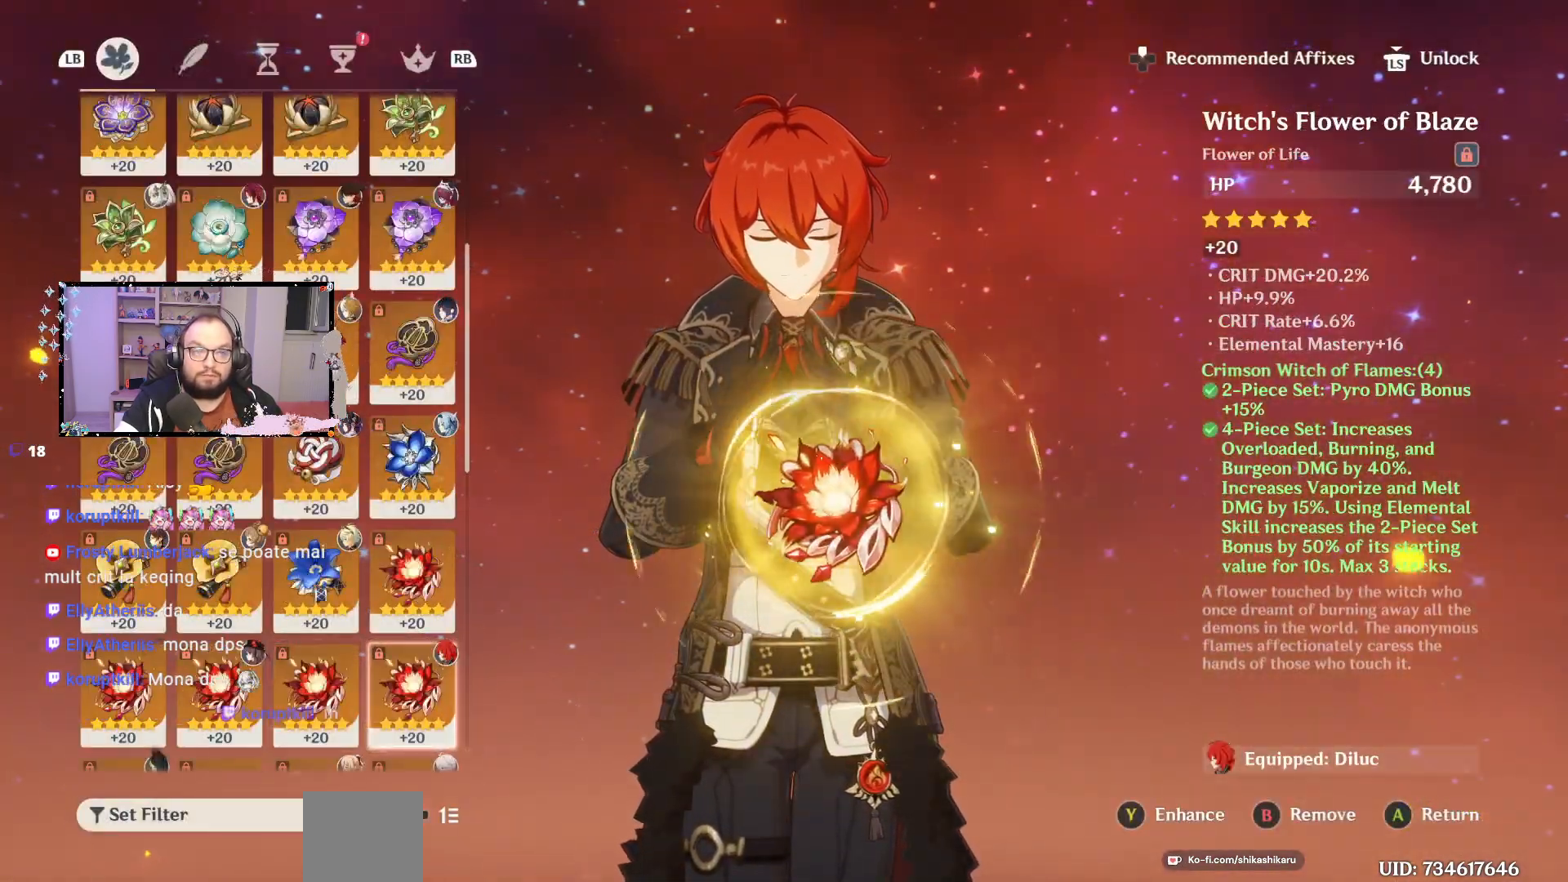
{"buttons": [], "left_stick": "center", "right_stick": "center", "events": [[150, "R1", "down"], [233, "R1", "up"], [317, "R1", "down"], [400, "R1", "up"]]}
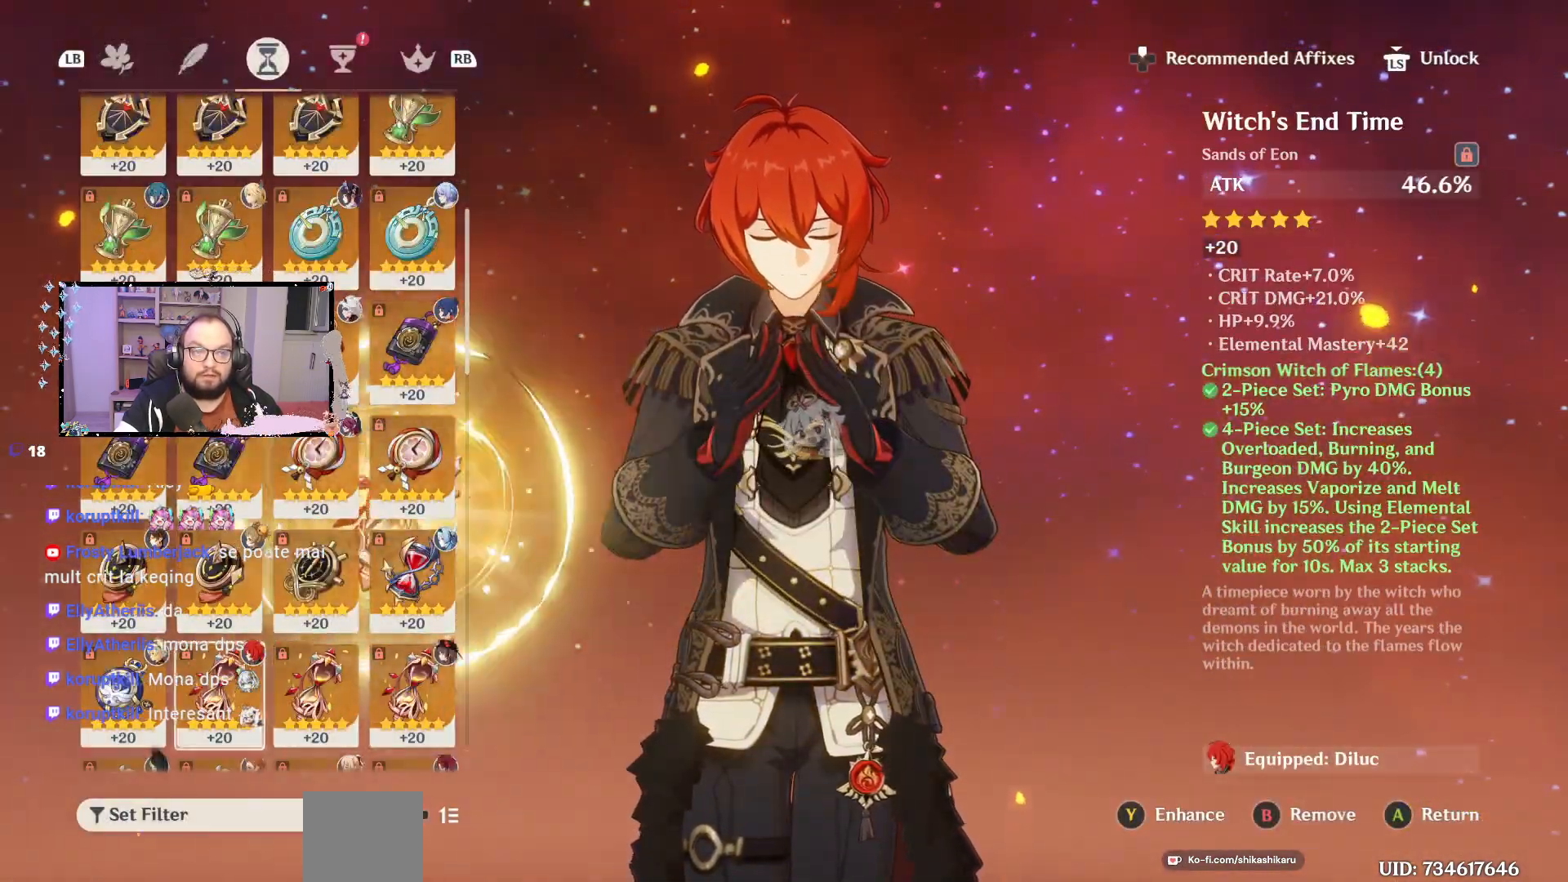
{"buttons": [], "left_stick": "center", "right_stick": "center", "events": [[367, "R1", "down"], [433, "R1", "up"]]}
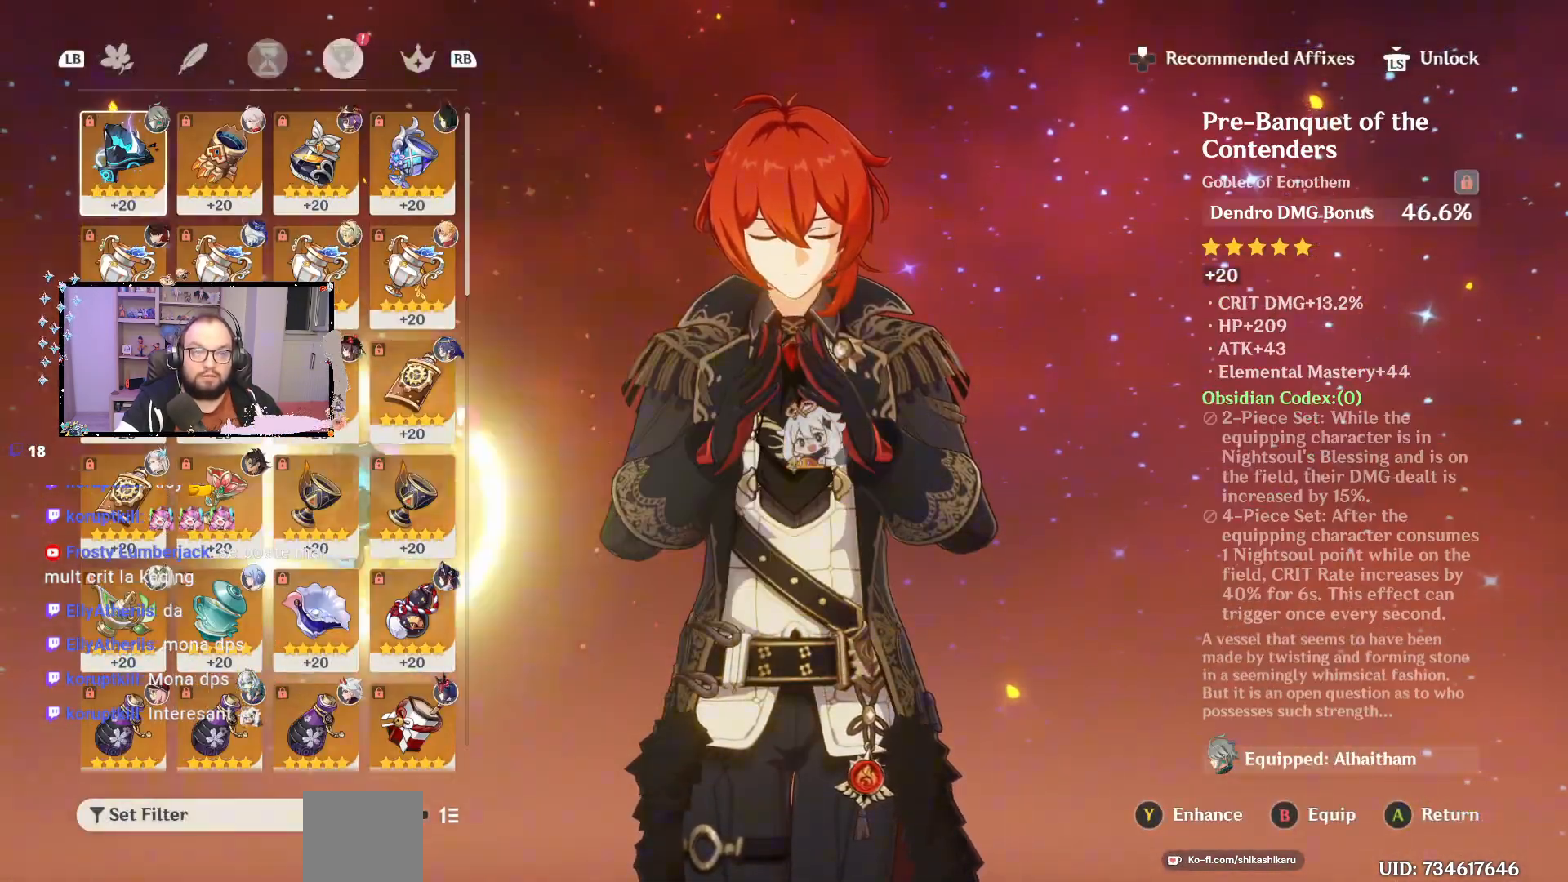
{"buttons": [], "left_stick": "center", "right_stick": "center", "events": [[17, "R1", "down"], [117, "R1", "up"]]}
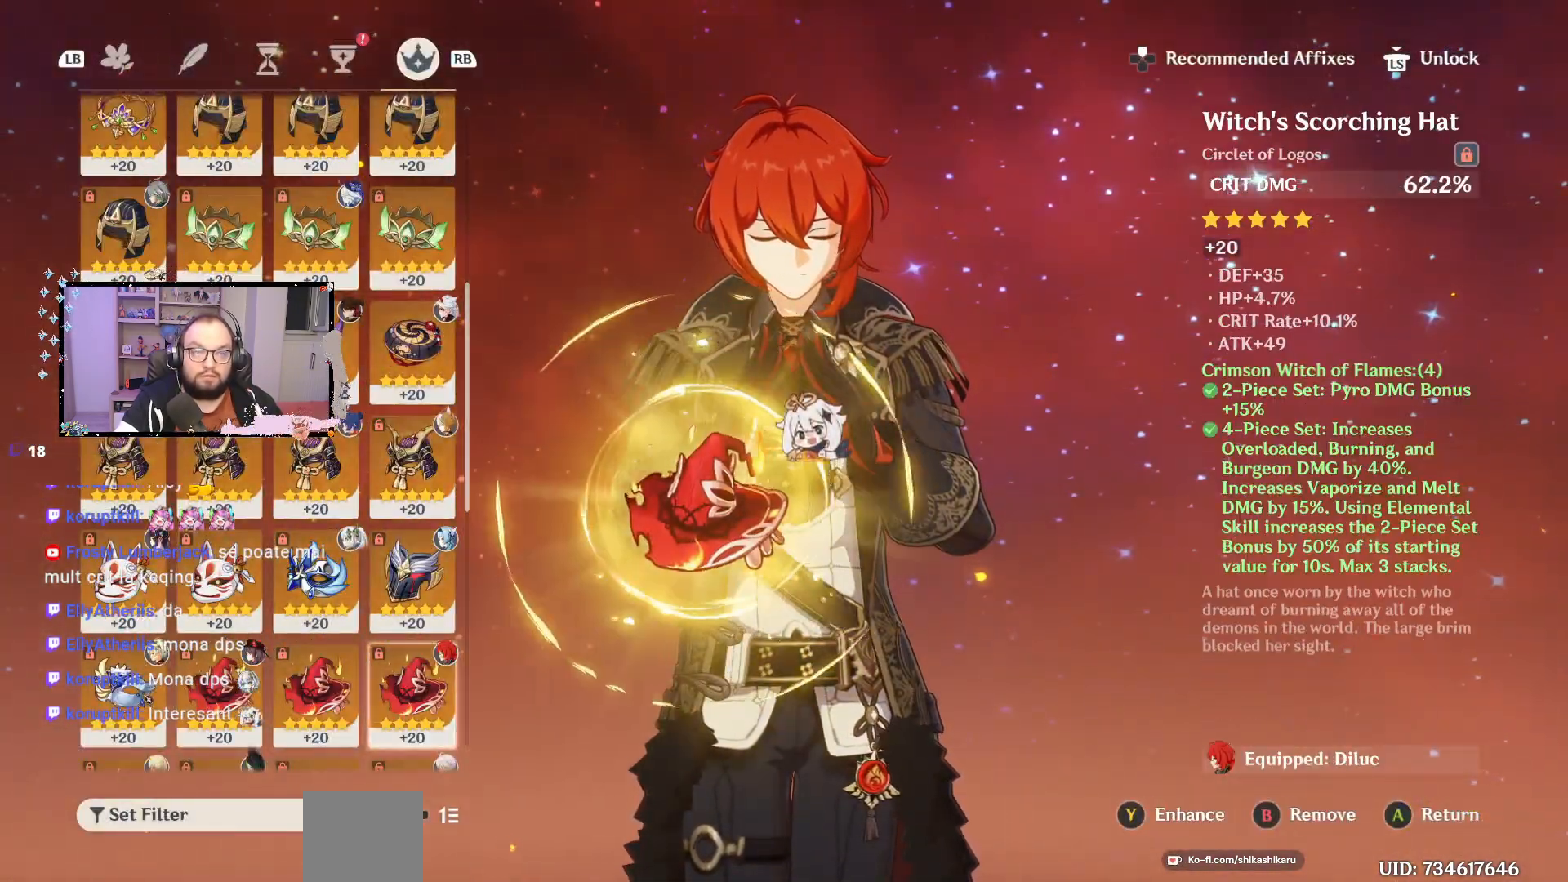
{"buttons": [], "left_stick": "center", "right_stick": "center", "events": [[283, "A", "down"], [400, "A", "up"]]}
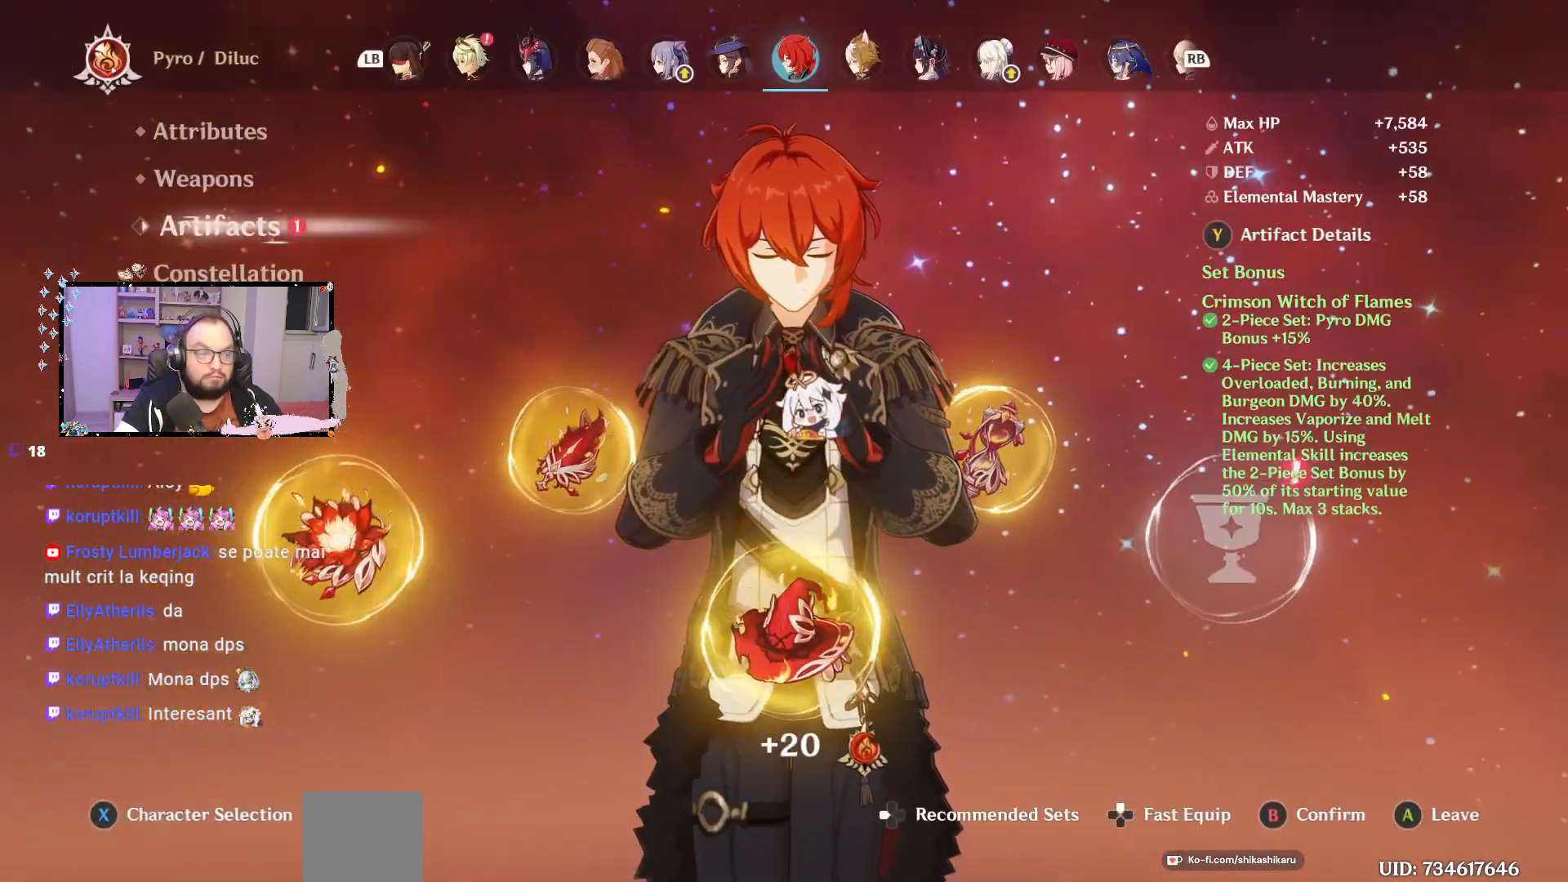
{"buttons": [], "left_stick": "center", "right_stick": "center", "events": []}
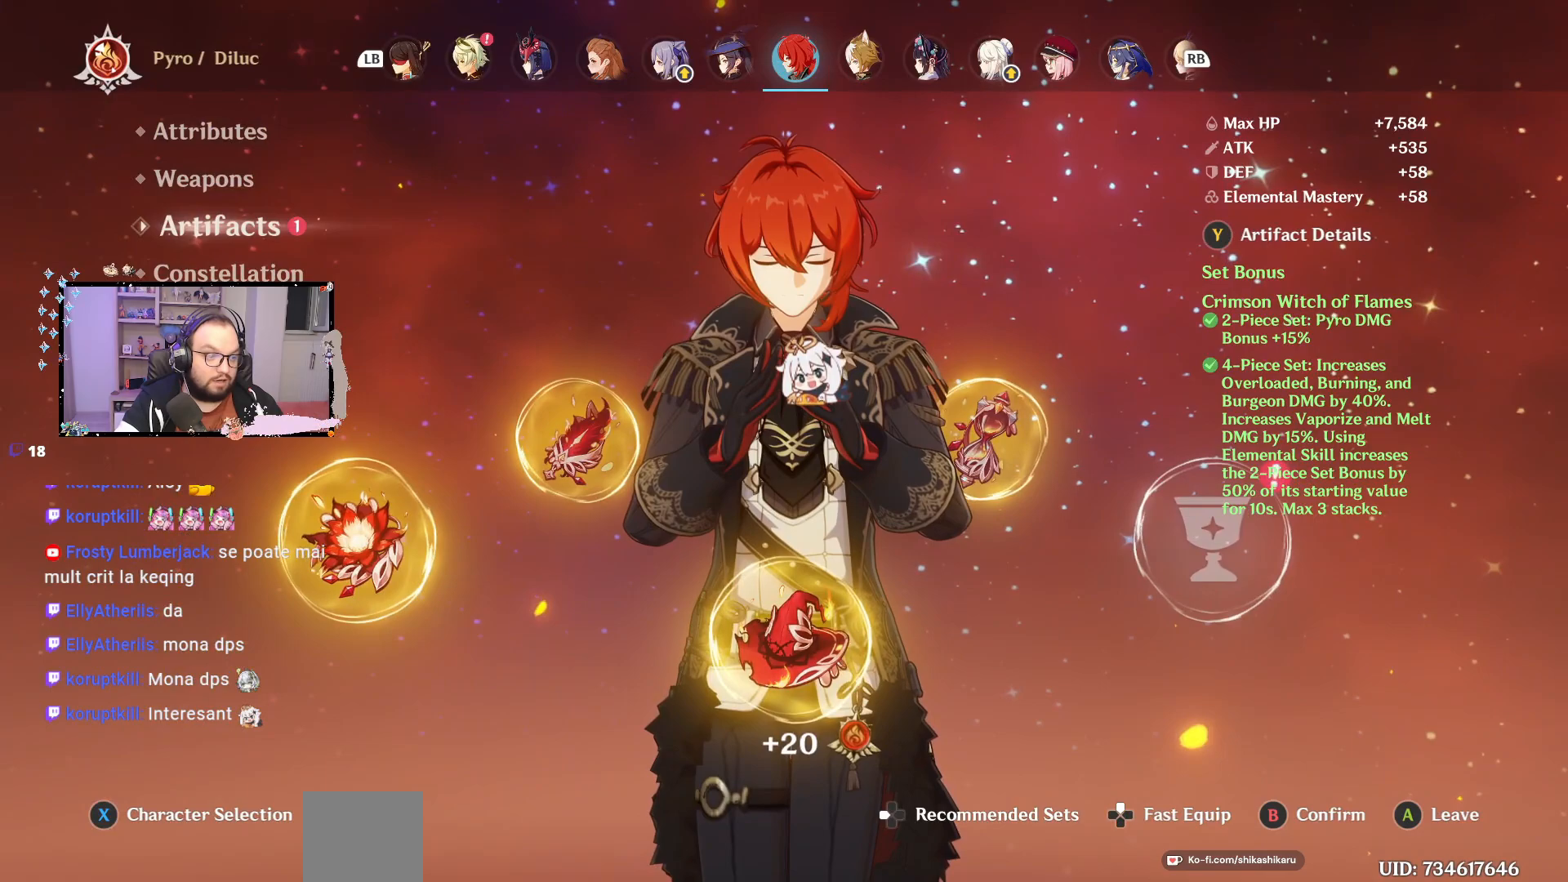
{"buttons": [], "left_stick": "center", "right_stick": "center", "events": [[250, "left_stick", "up"], [450, "left_stick", "center"]]}
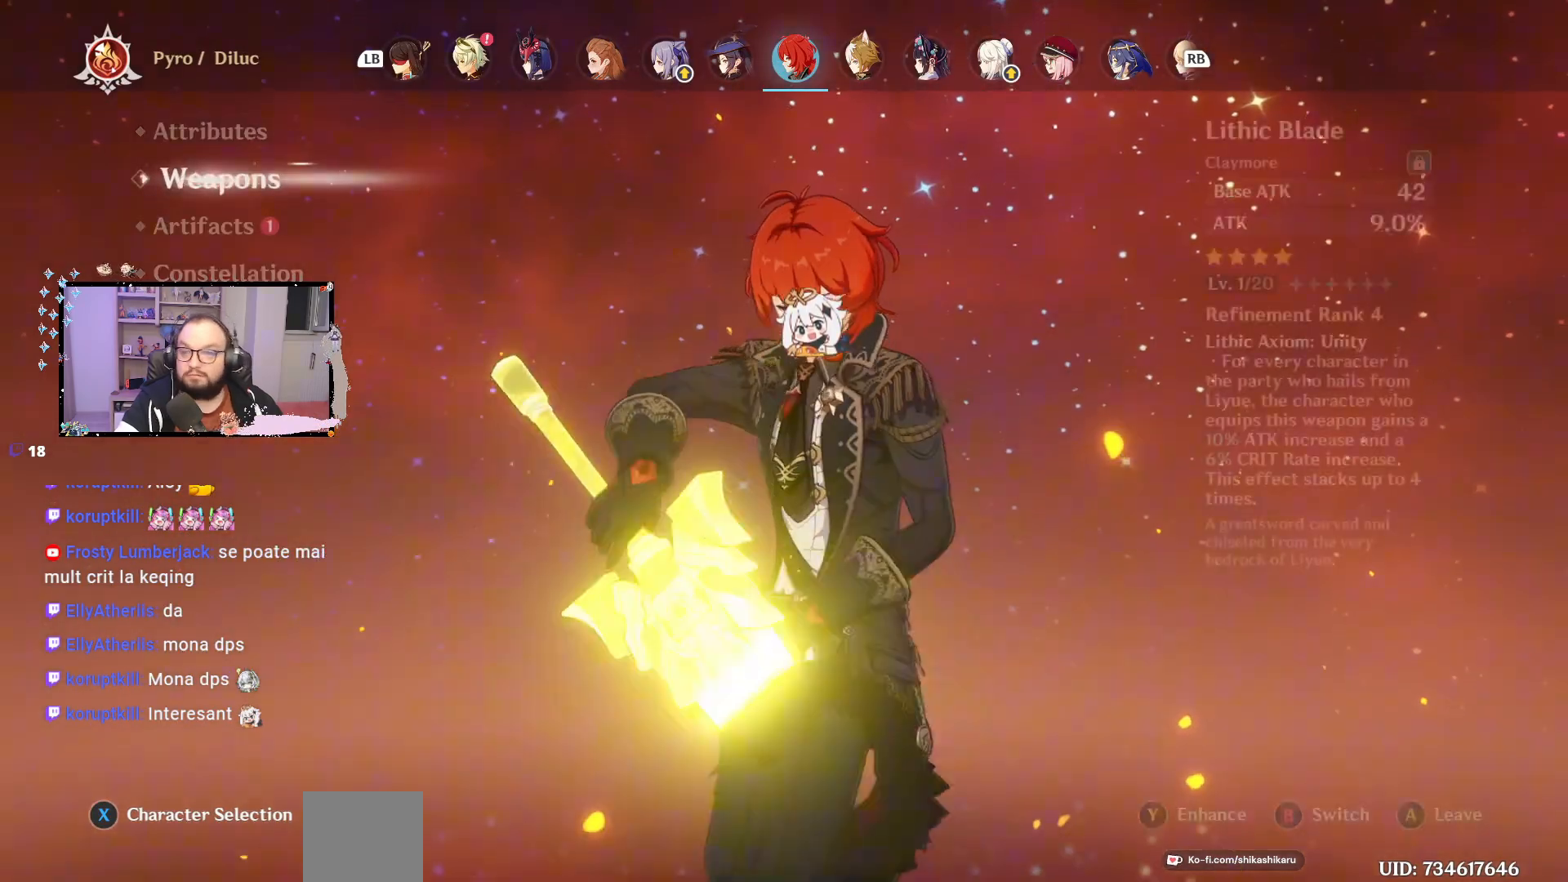
{"buttons": [], "left_stick": "center", "right_stick": "center", "events": [[50, "left_stick", "up"], [217, "left_stick", "center"]]}
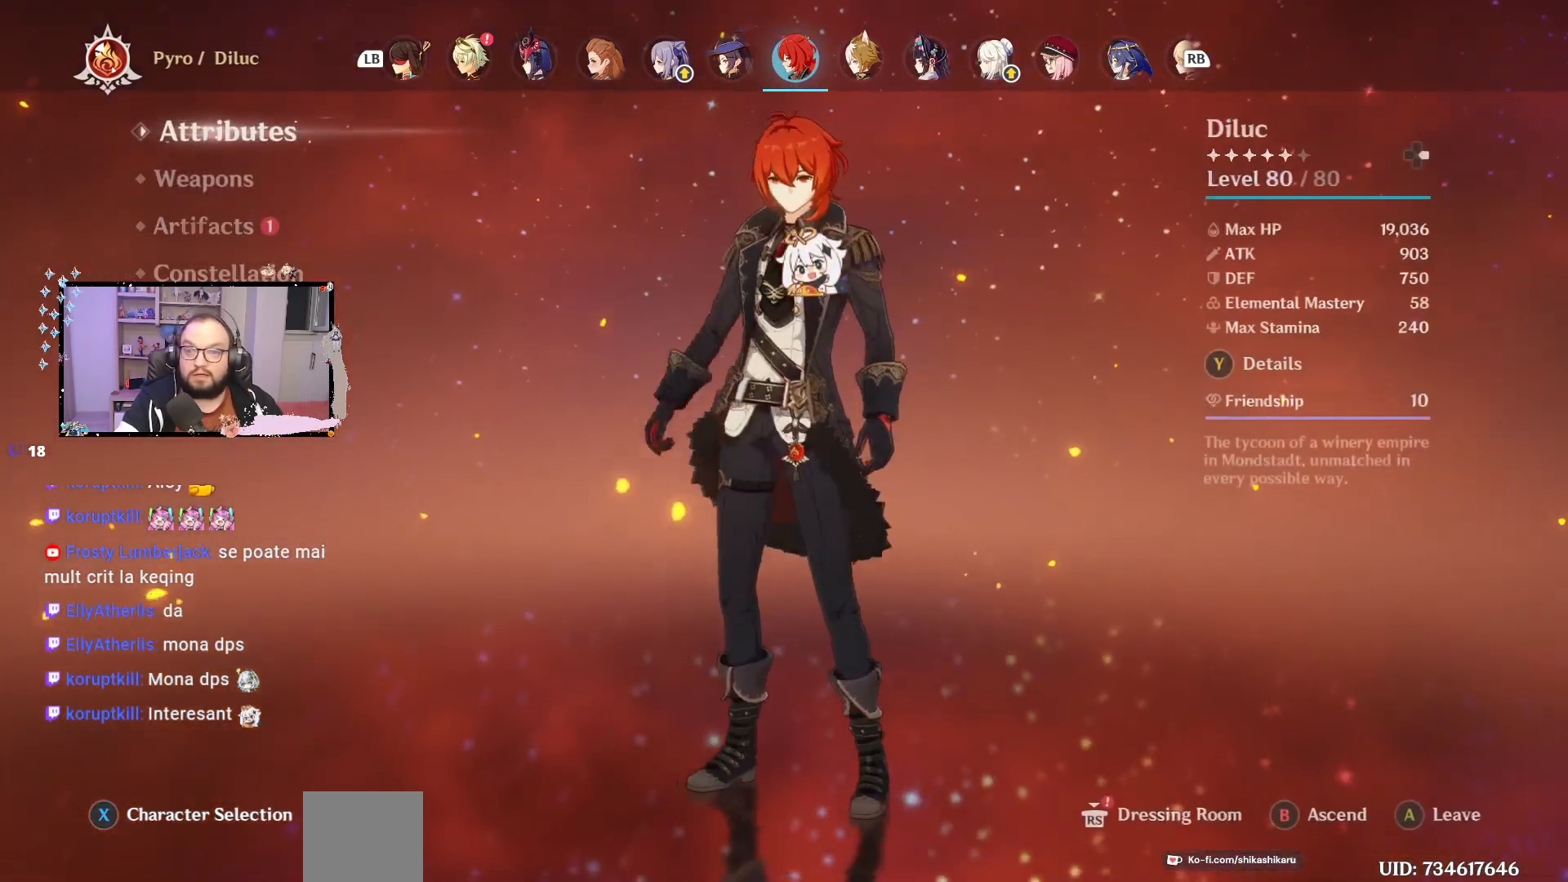
{"buttons": ["R1"], "left_stick": "center", "right_stick": "center", "events": [[500, "R1", "down"]]}
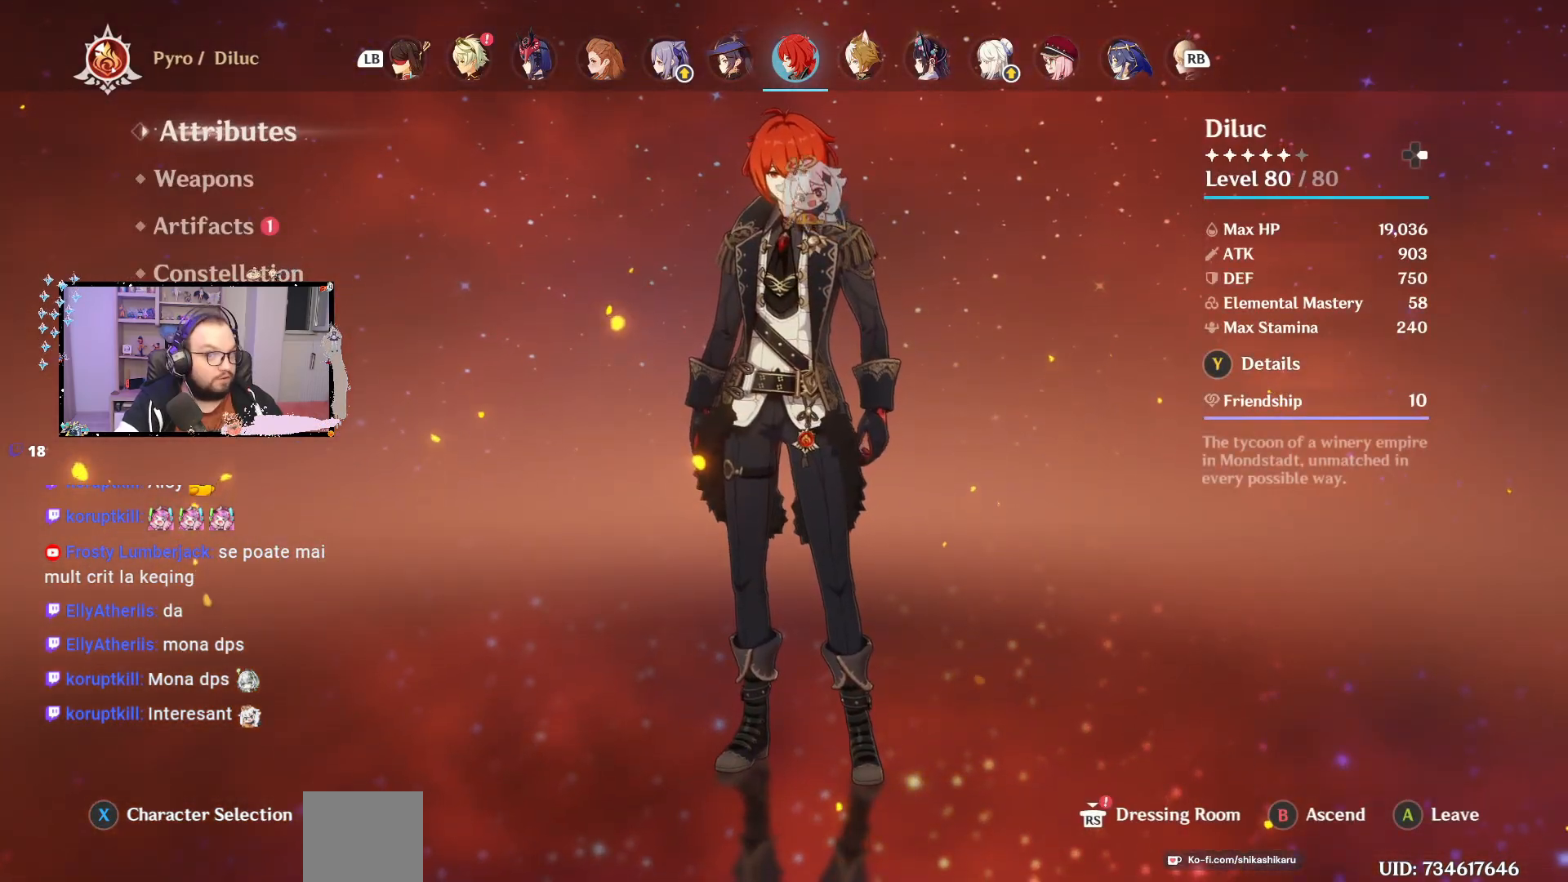
{"buttons": [], "left_stick": "center", "right_stick": "center", "events": [[100, "R1", "up"]]}
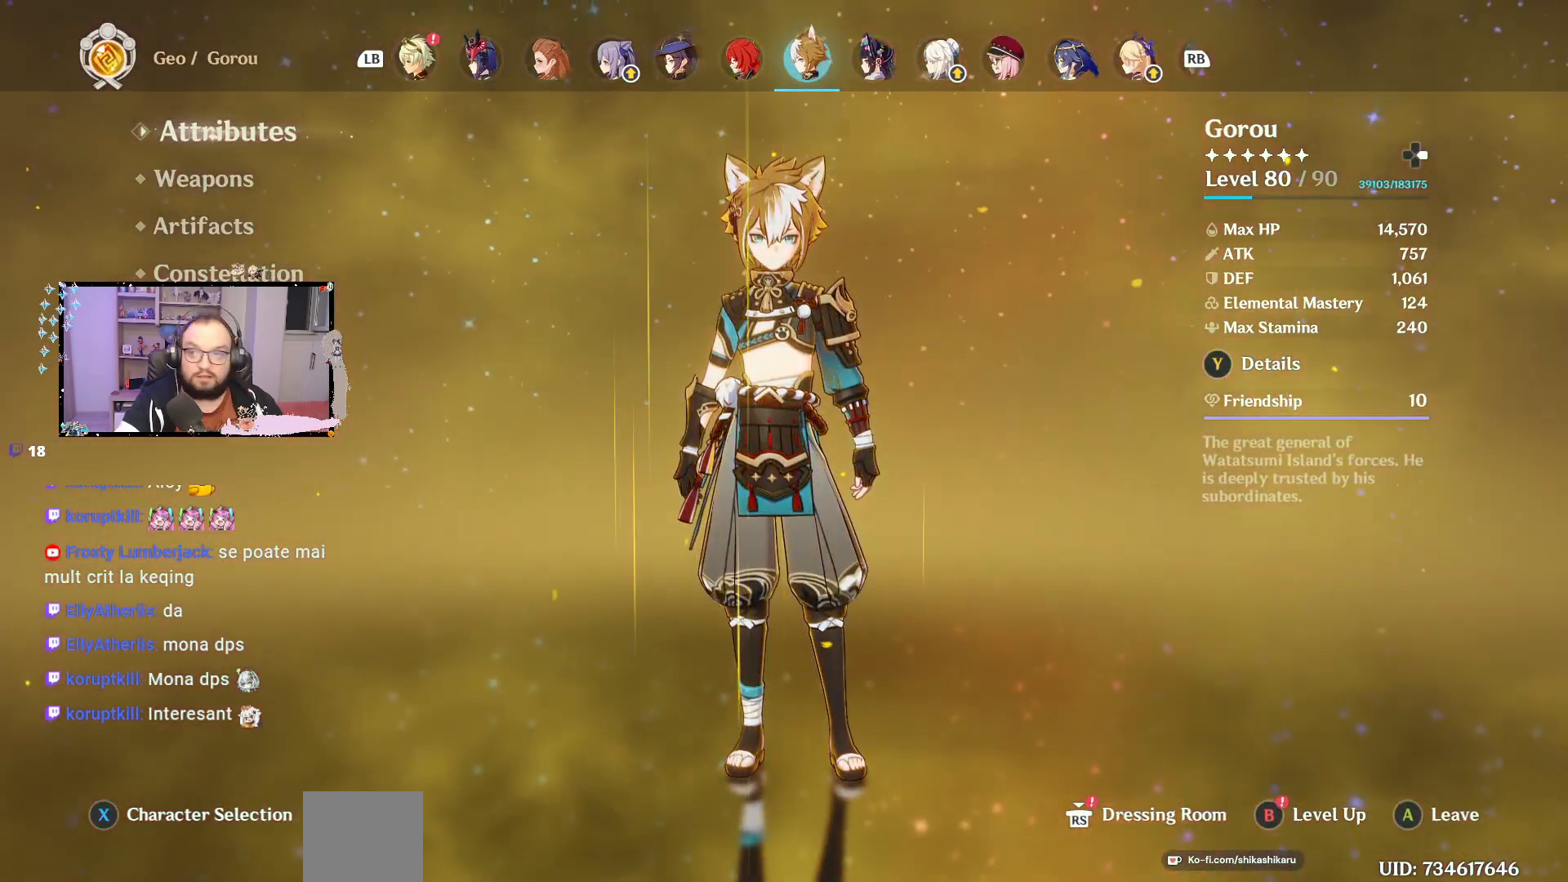
{"buttons": ["Y"], "left_stick": "center", "right_stick": "center", "events": [[433, "Y", "down"]]}
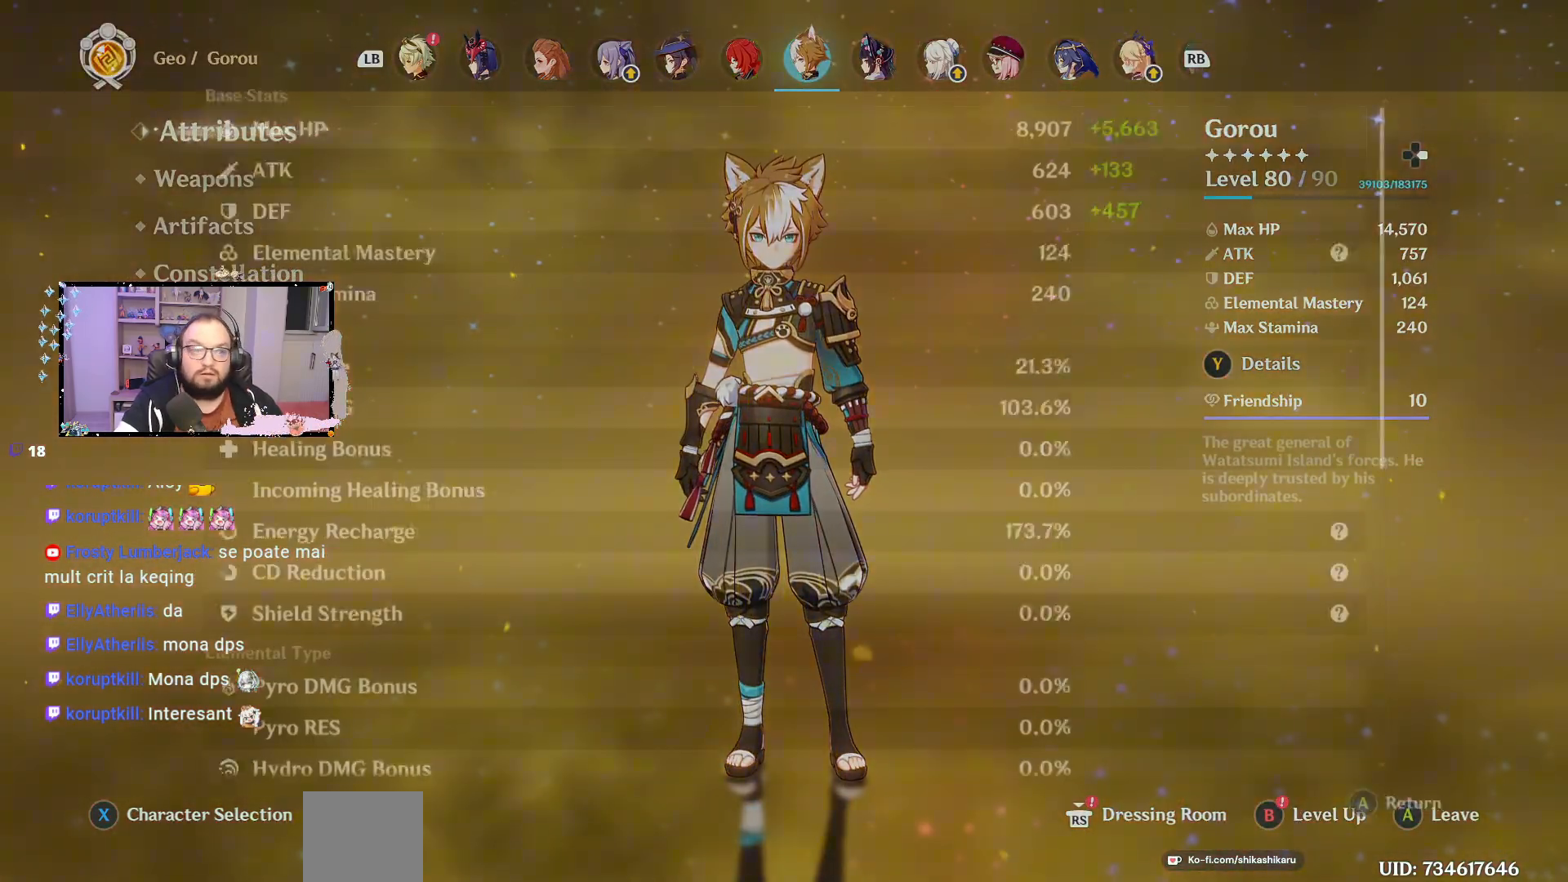
{"buttons": [], "left_stick": "center", "right_stick": "center", "events": [[50, "Y", "up"]]}
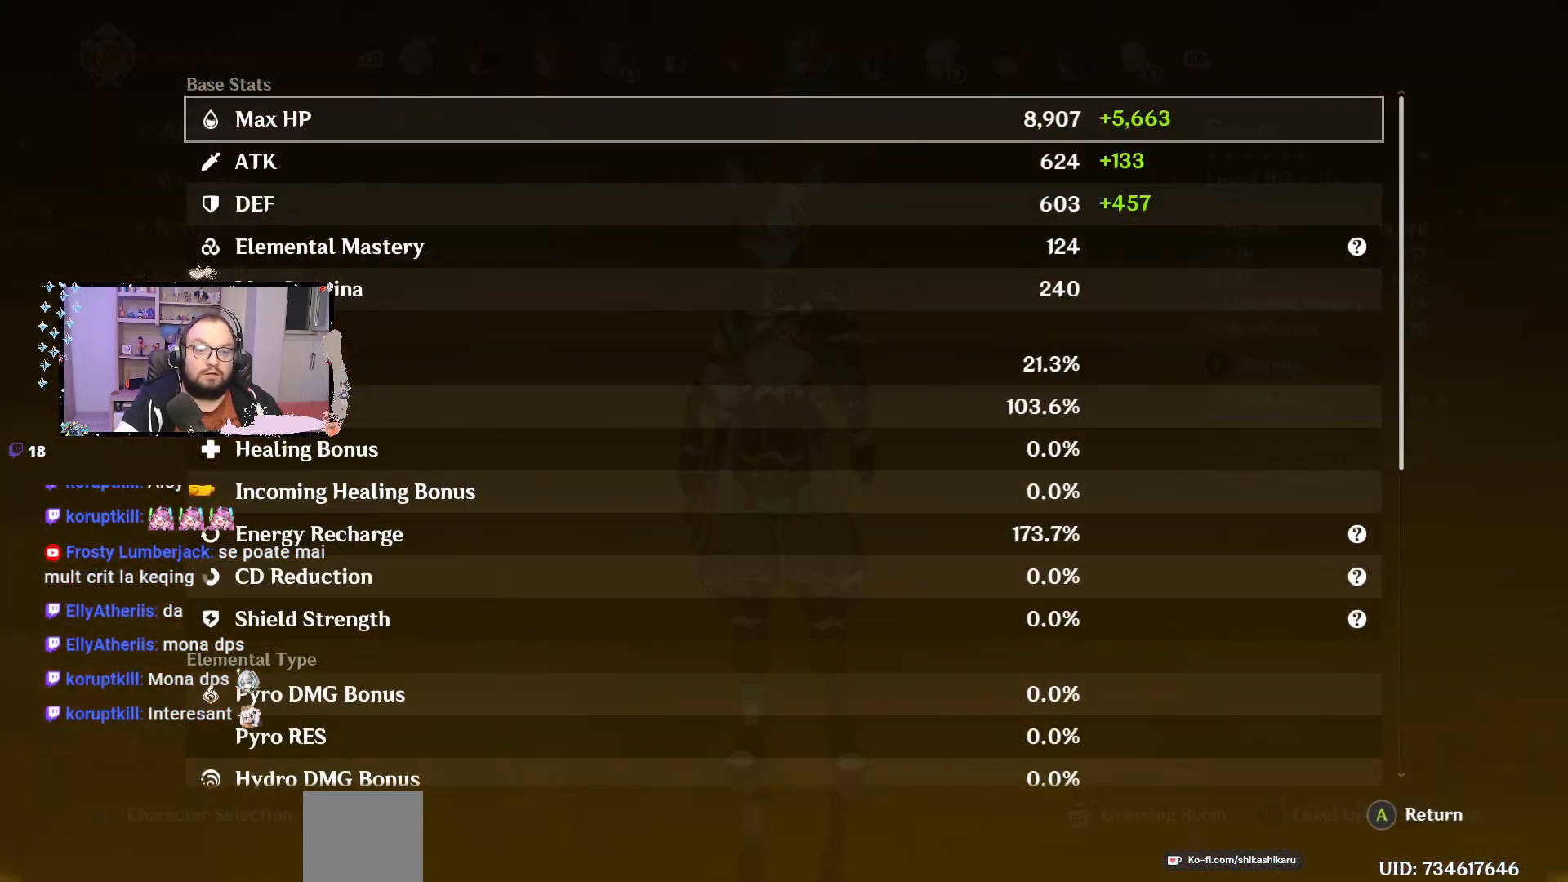
{"buttons": [], "left_stick": "center", "right_stick": "center", "events": []}
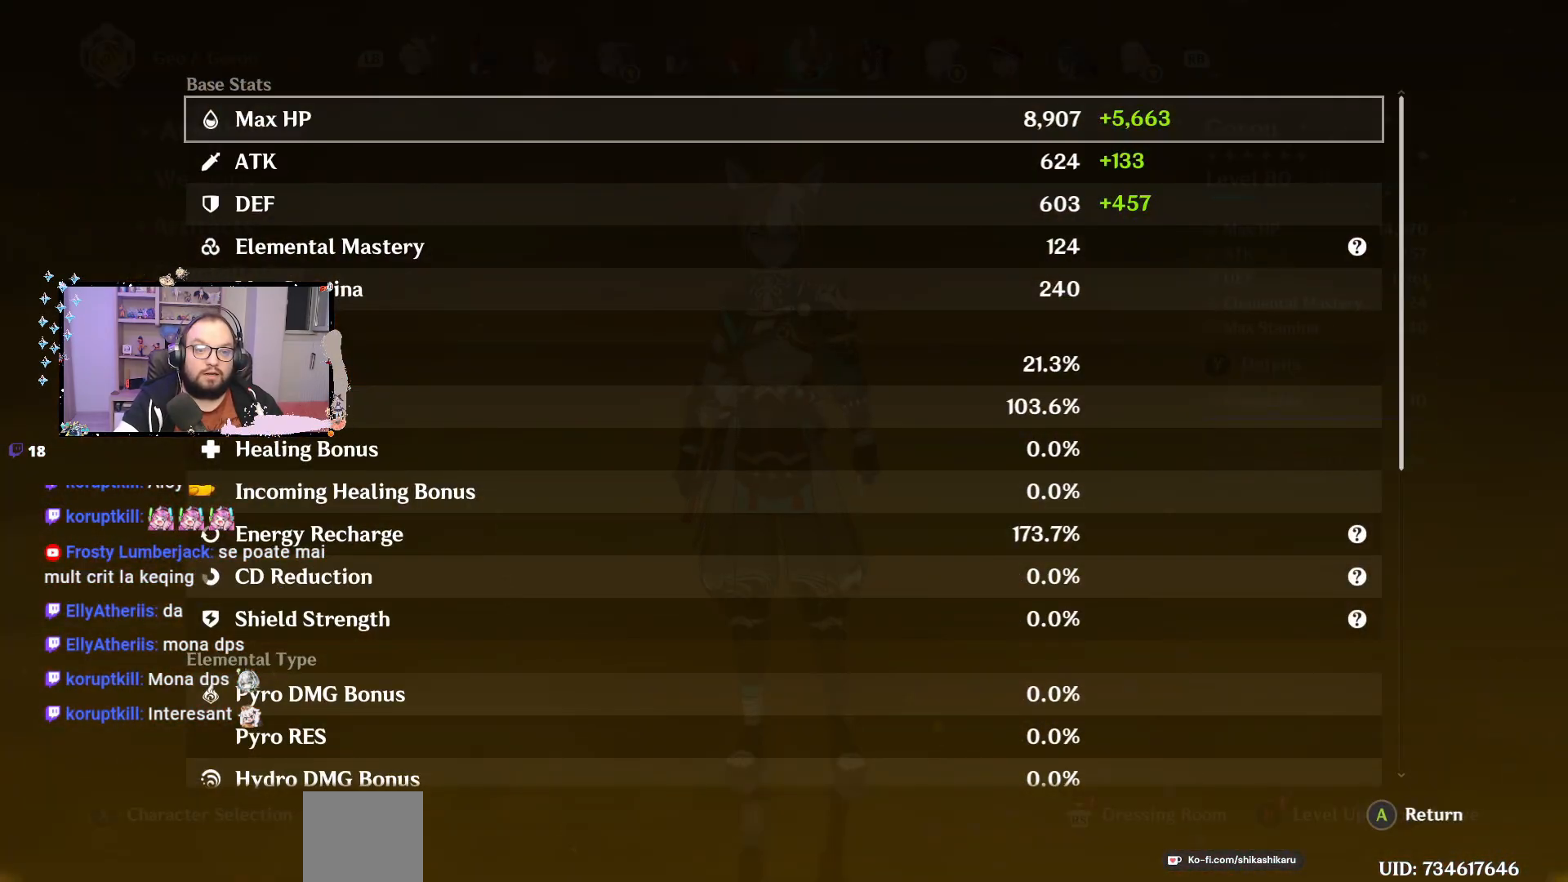
{"buttons": [], "left_stick": "center", "right_stick": "center", "events": []}
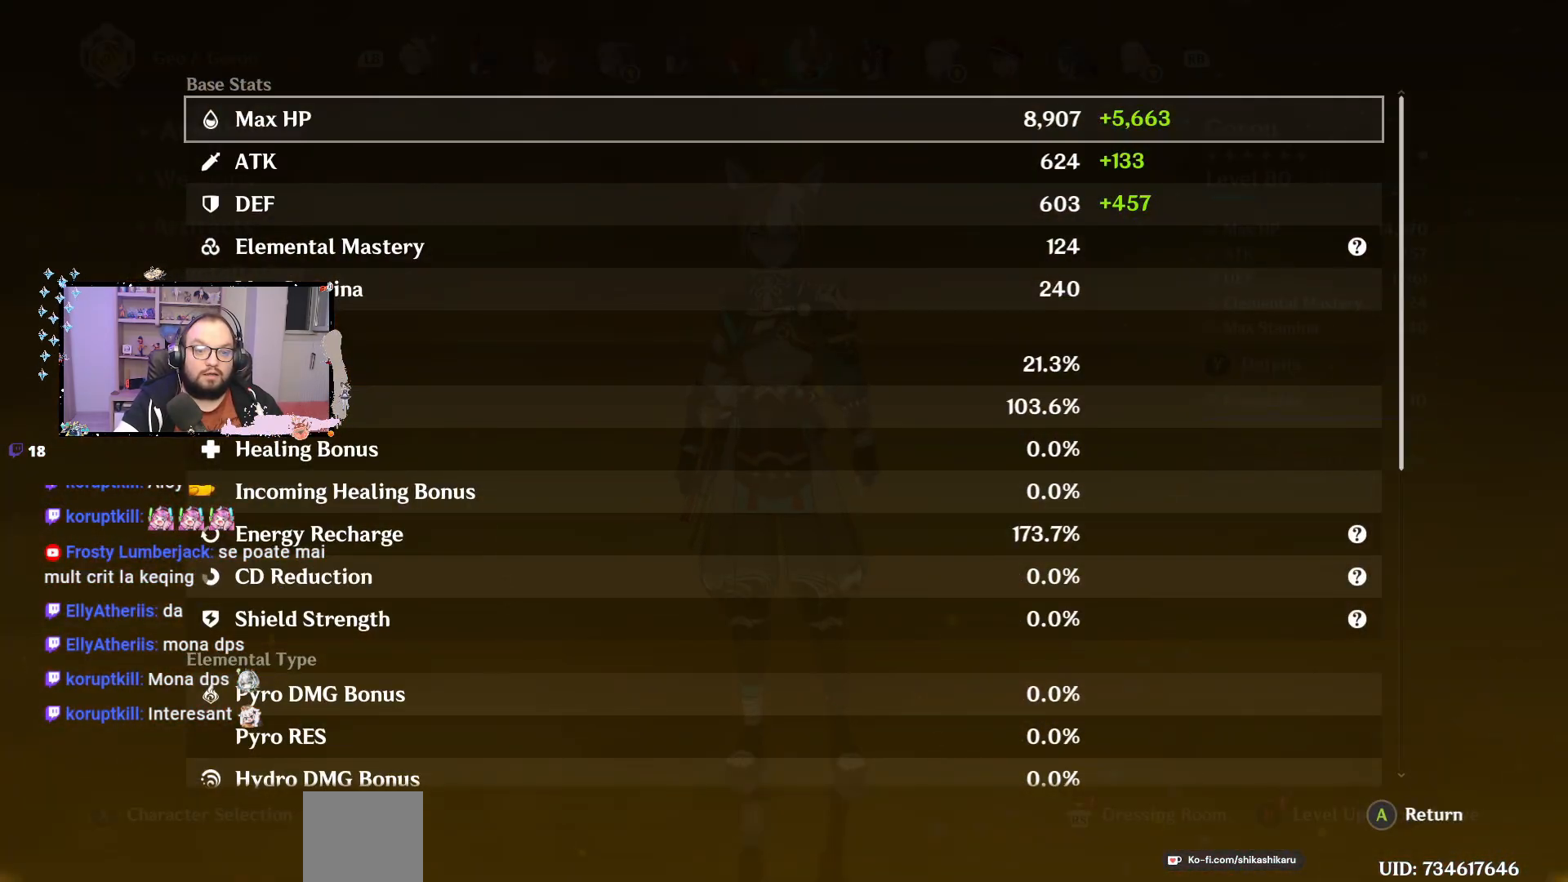
{"buttons": [], "left_stick": "center", "right_stick": "center", "events": [[267, "A", "down"], [350, "A", "up"]]}